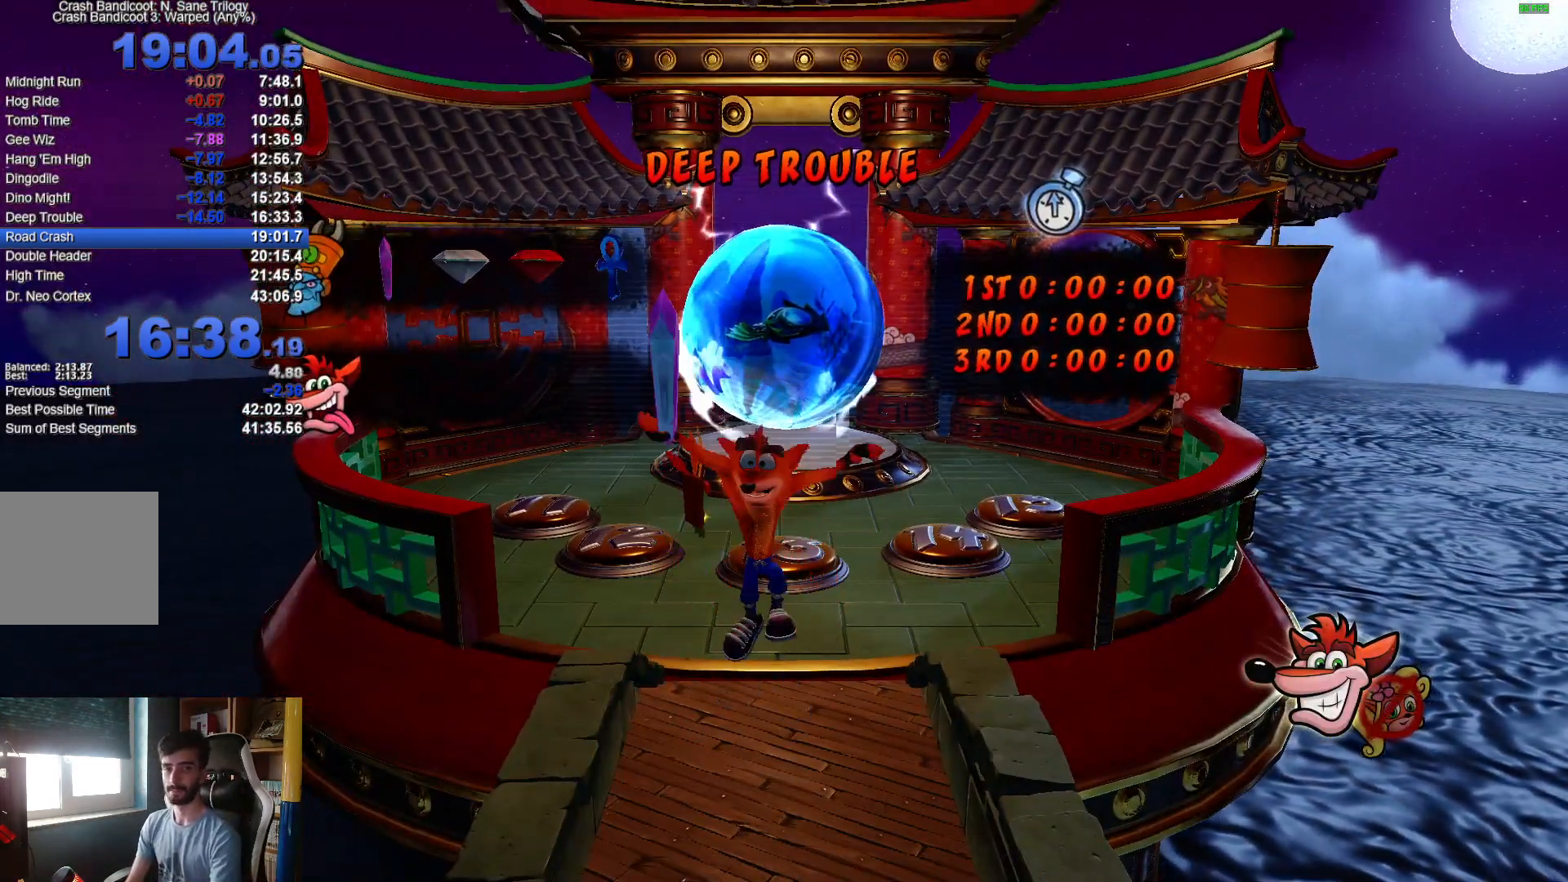
Gameplay with a controller (Xbox layout); each line is a JSON object with the inputs held at the frame after it. "events" lists button and stick changes between this image and that frame as [ms after this image, input, new state], when the widget could be followed in between.
{"buttons": [], "left_stick": "up-right", "right_stick": "center", "events": [[417, "left_stick", "up-right"]]}
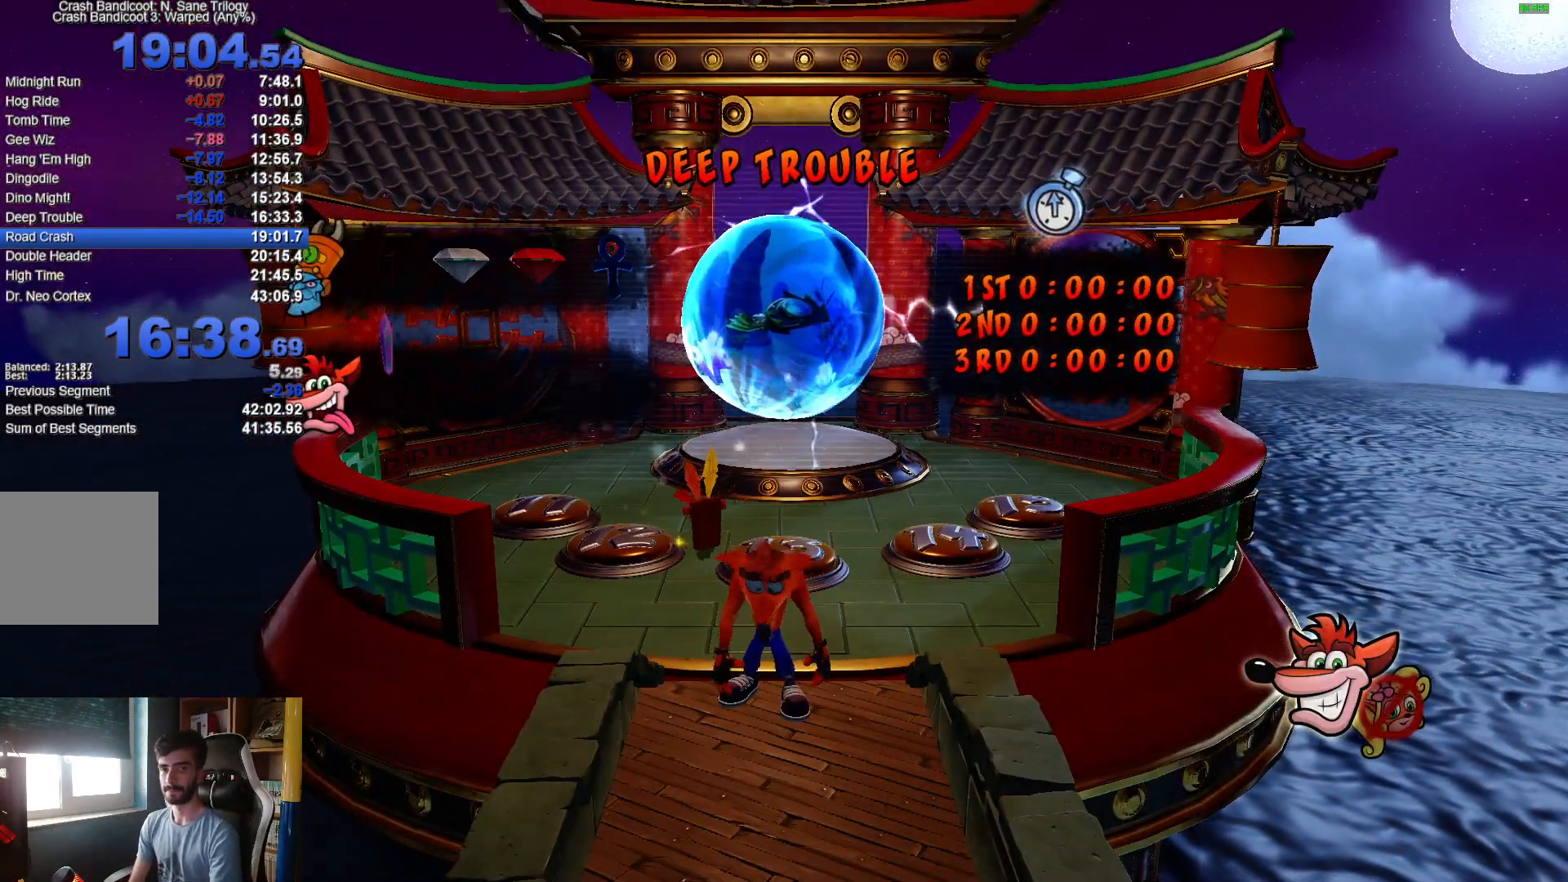
{"buttons": [], "left_stick": "up-right", "right_stick": "center", "events": []}
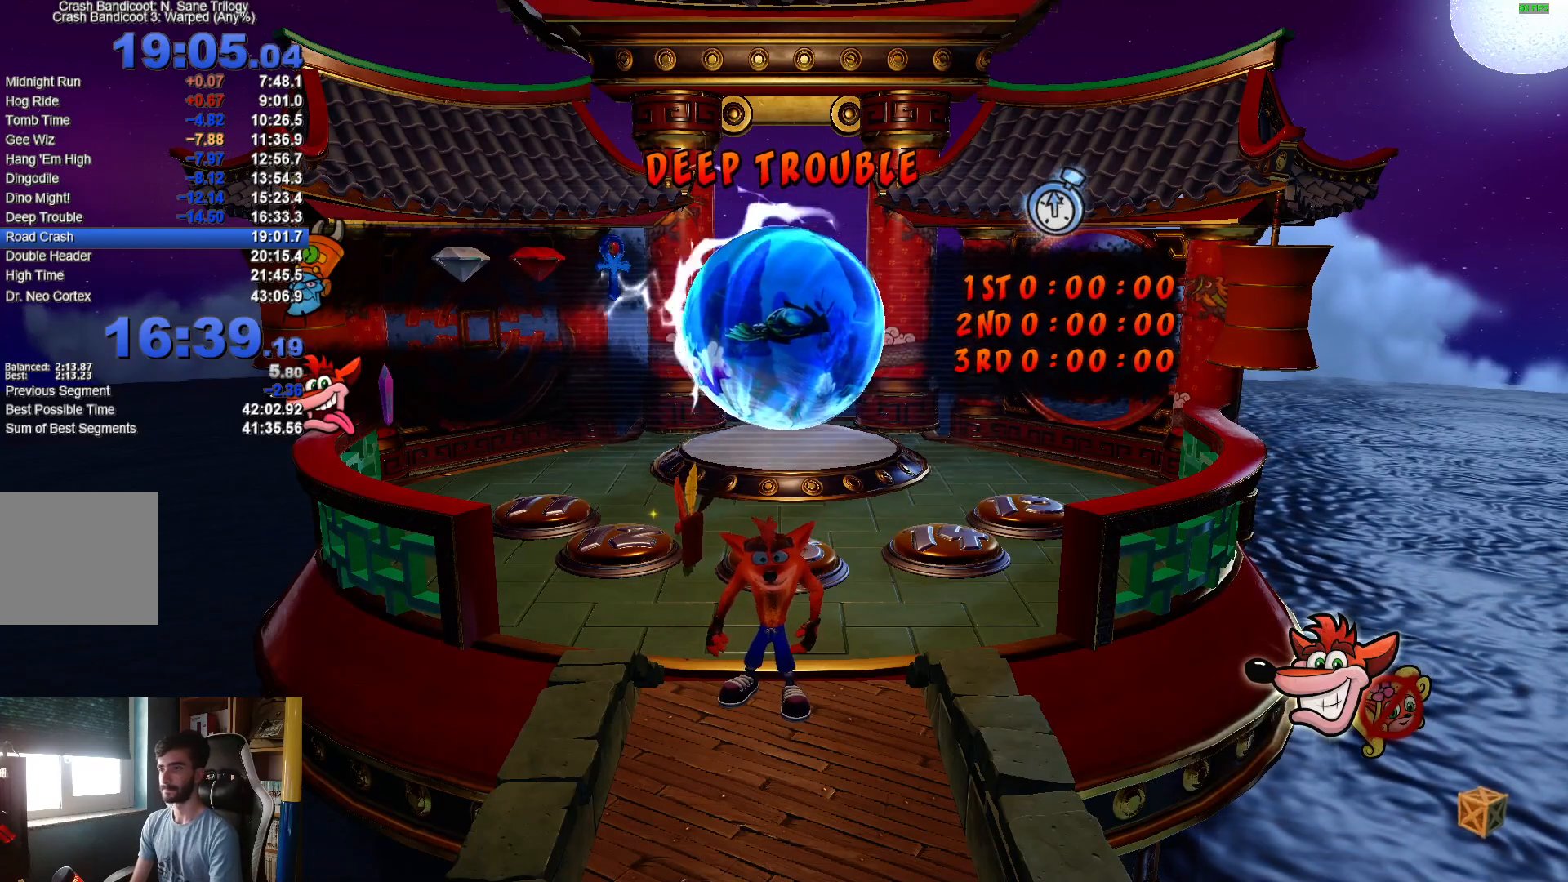
{"buttons": [], "left_stick": "center", "right_stick": "center", "events": [[150, "left_stick", "up"], [283, "left_stick", "center"]]}
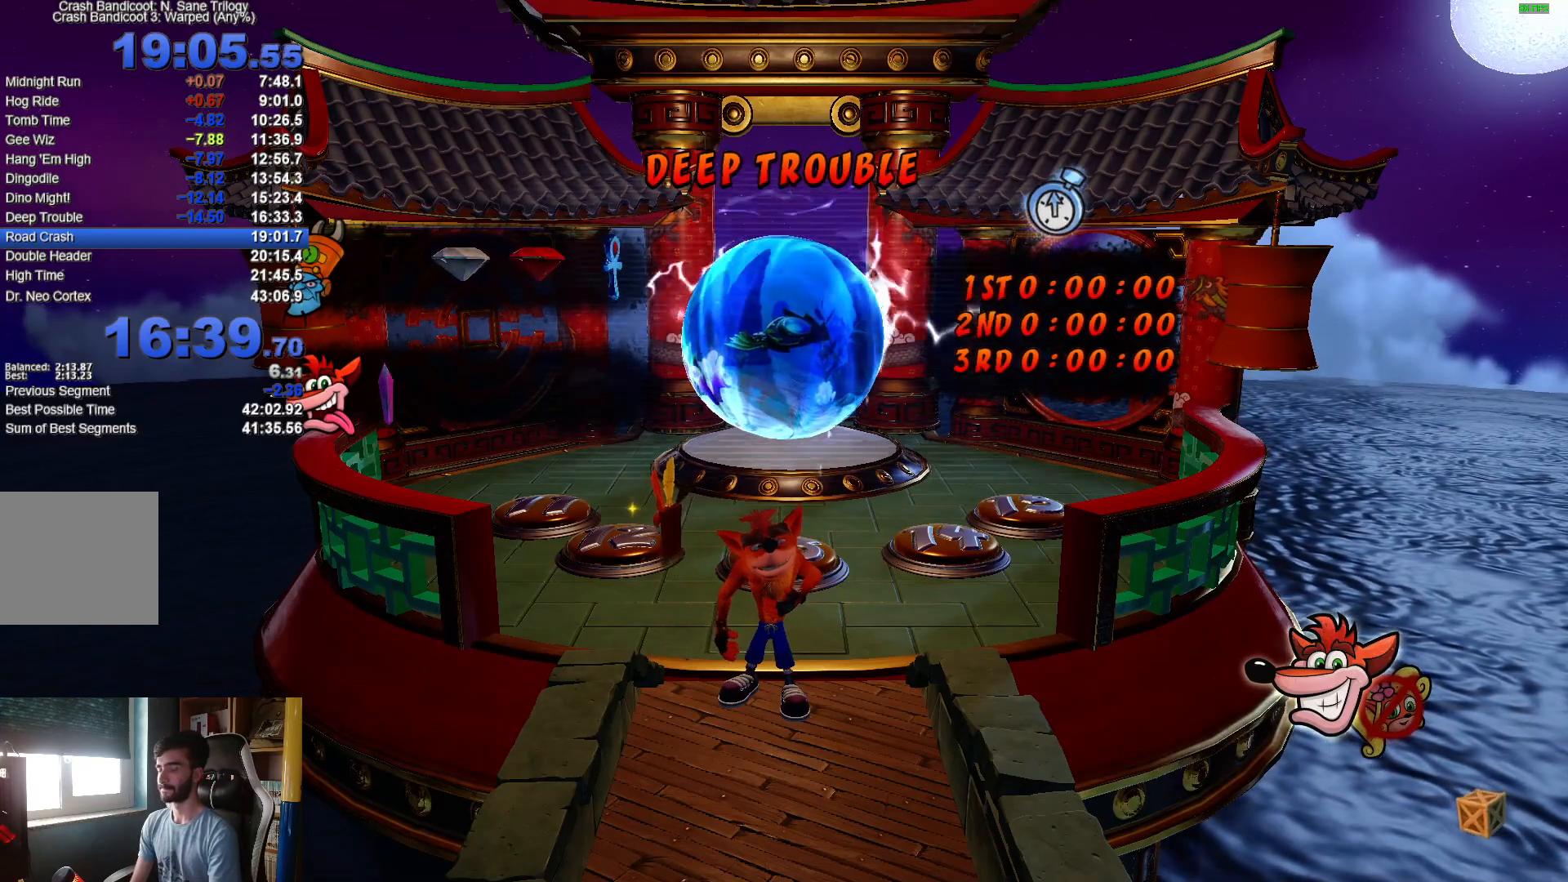
{"buttons": [], "left_stick": "center", "right_stick": "center", "events": []}
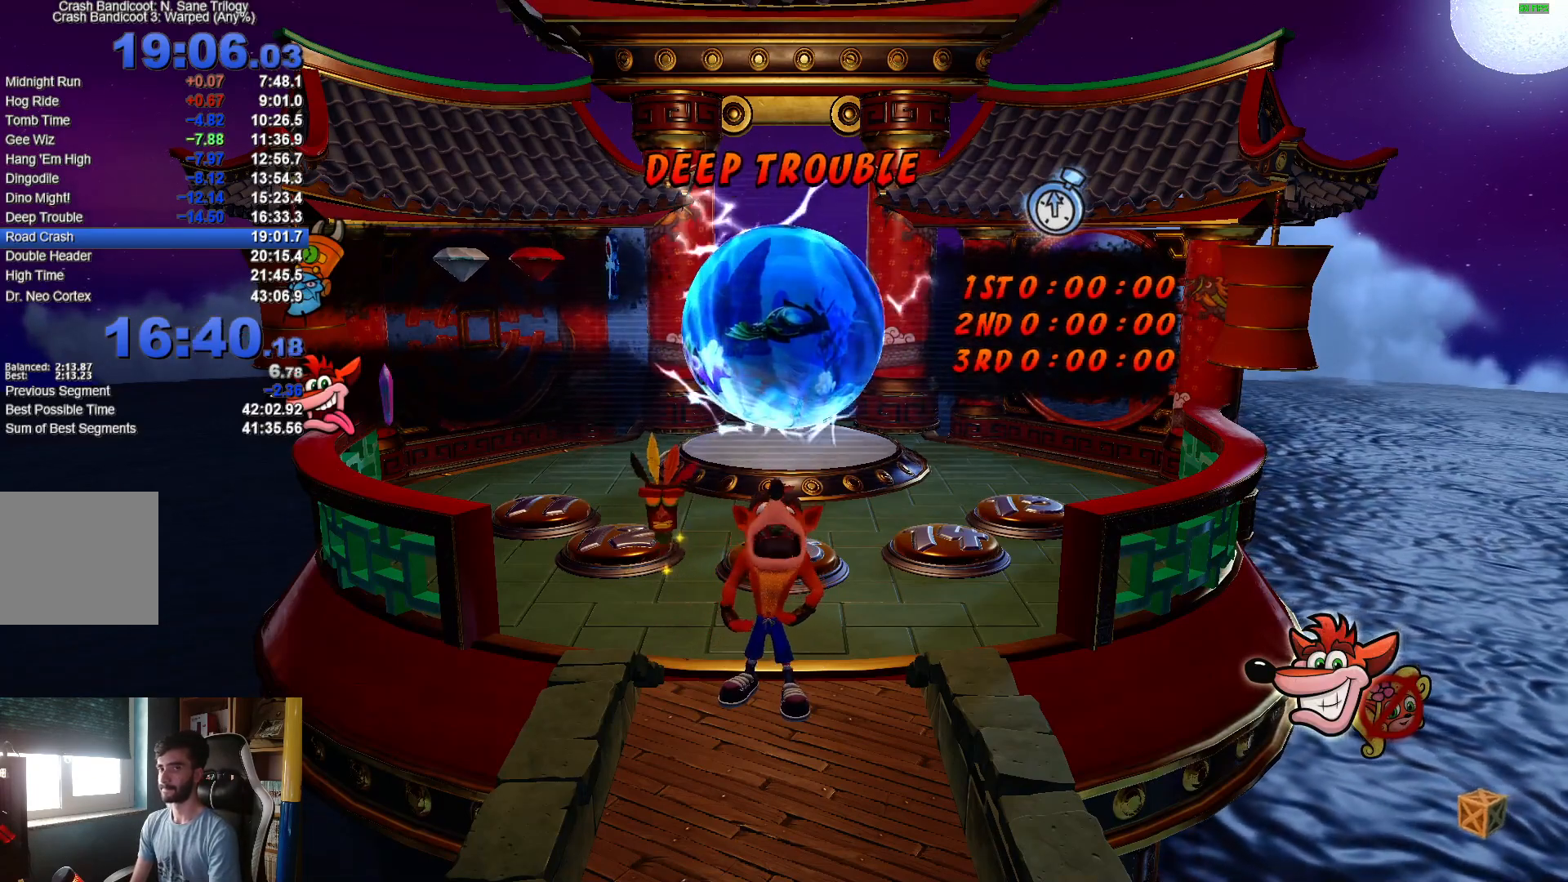
{"buttons": [], "left_stick": "up", "right_stick": "center", "events": [[167, "left_stick", "up"]]}
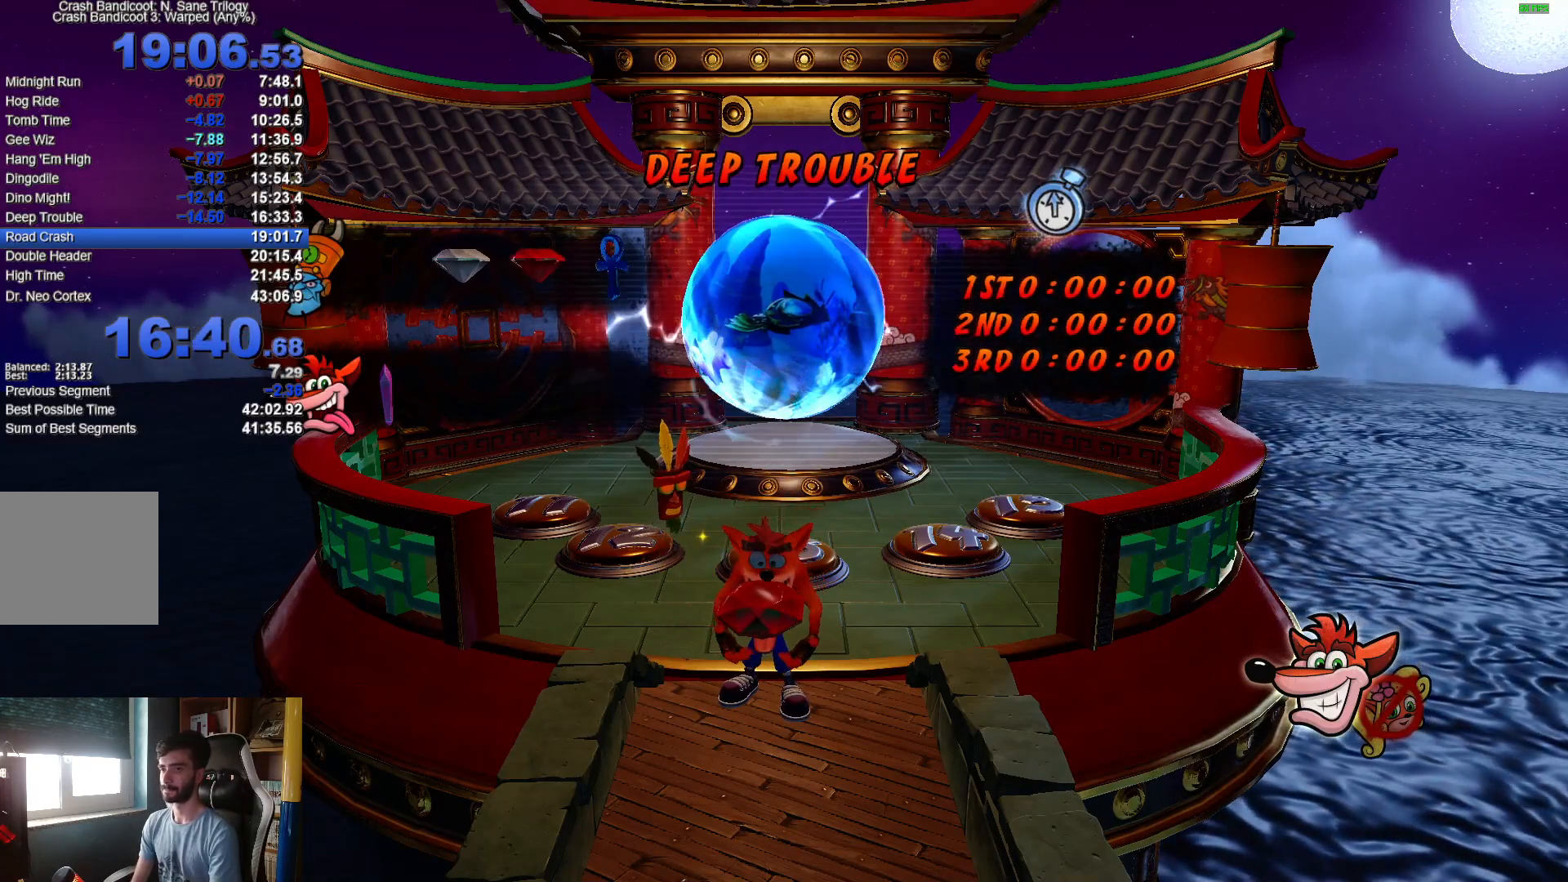
{"buttons": [], "left_stick": "center", "right_stick": "center", "events": [[300, "left_stick", "center"]]}
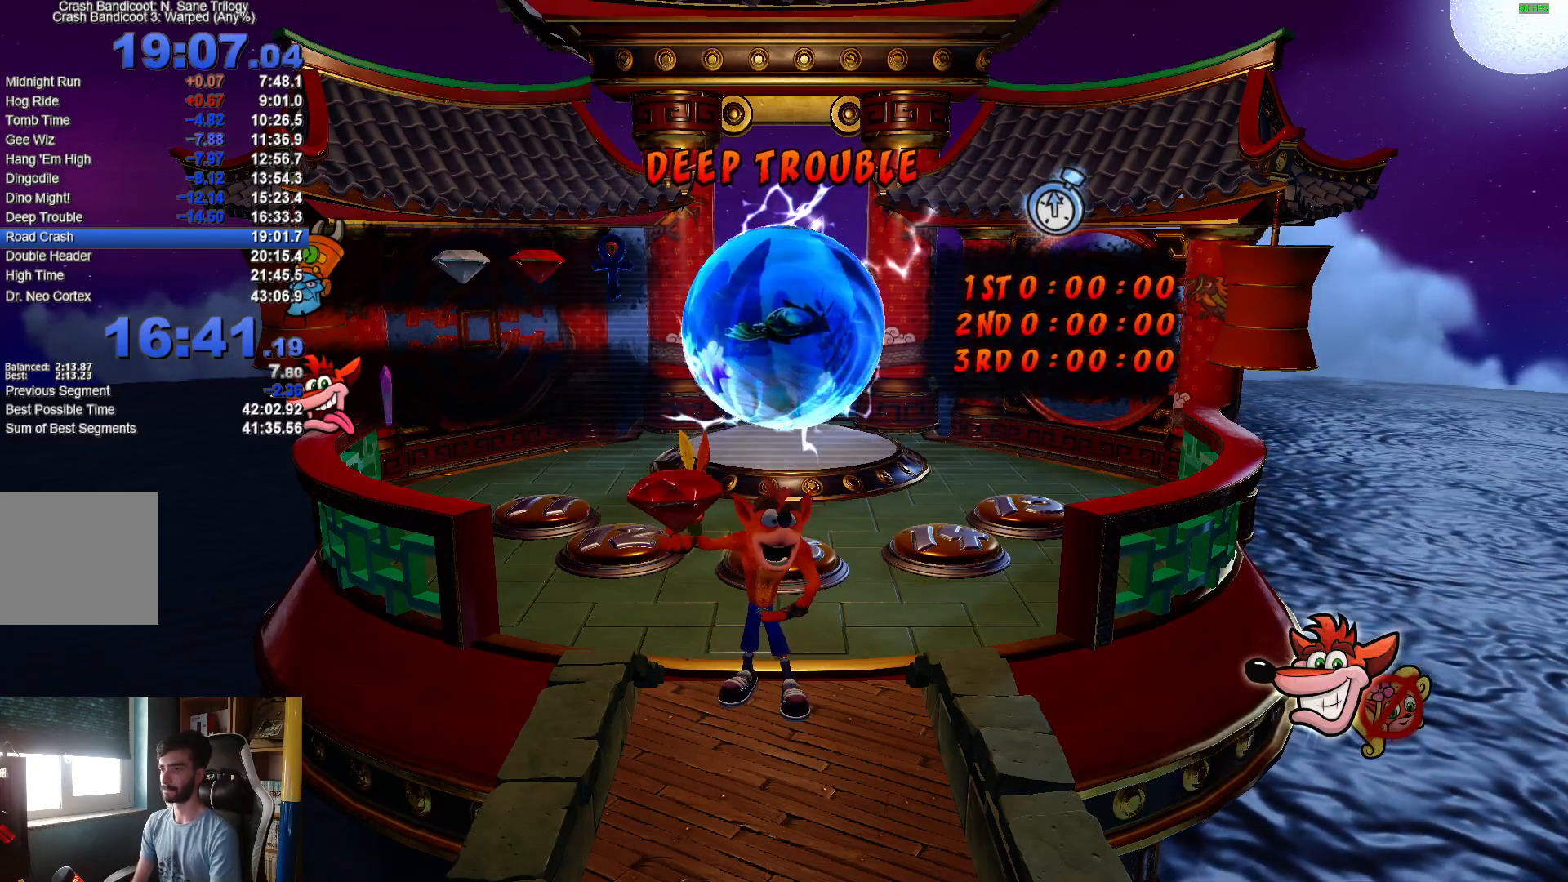
{"buttons": [], "left_stick": "up-right", "right_stick": "center", "events": [[17, "left_stick", "up-right"]]}
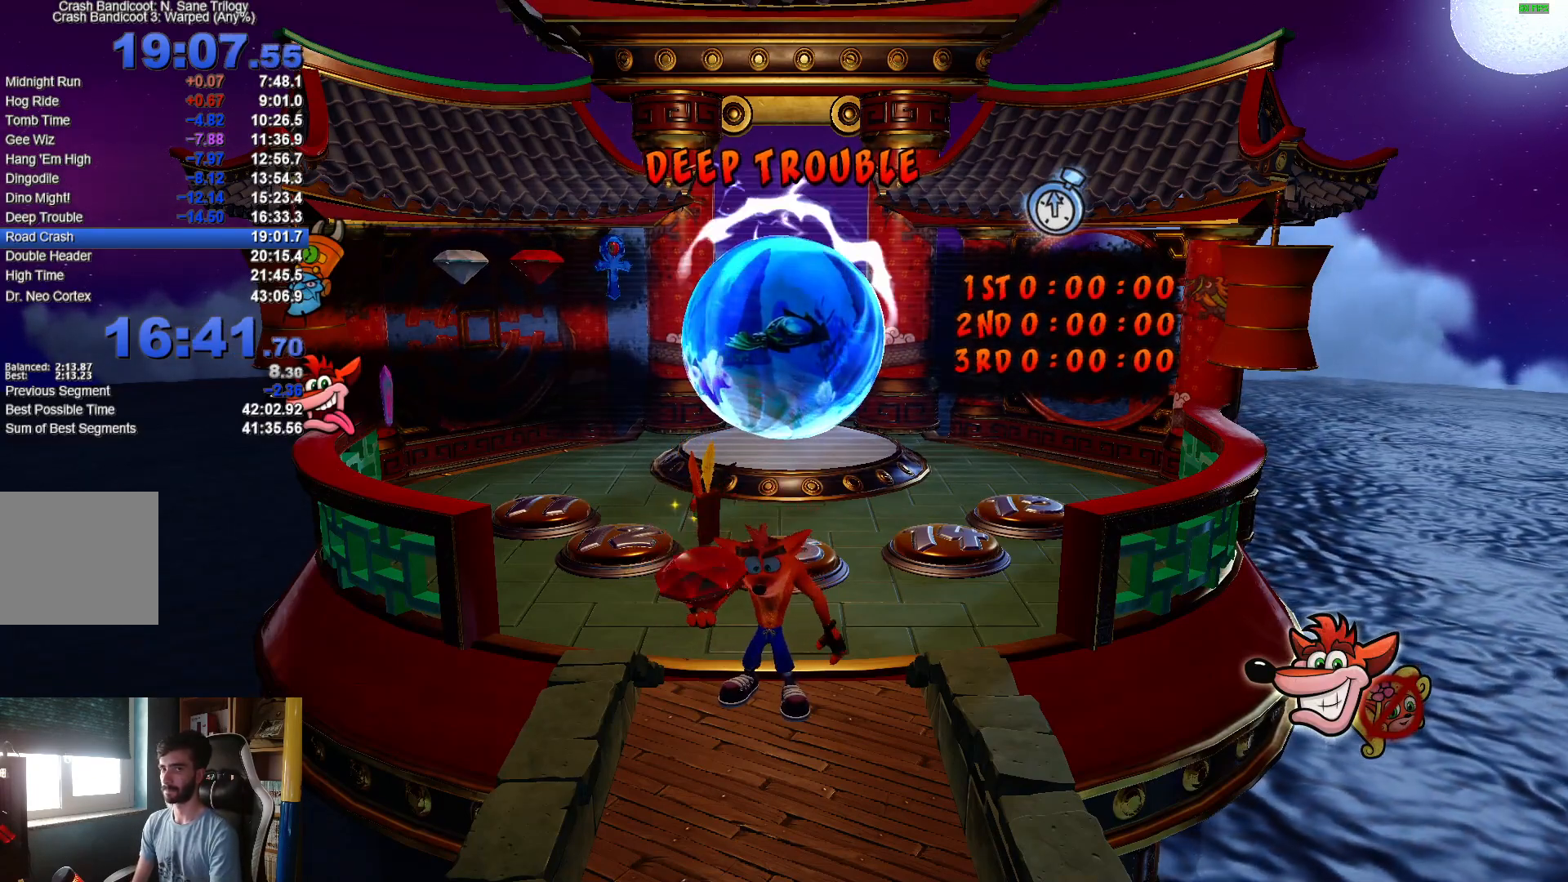
{"buttons": [], "left_stick": "up-right", "right_stick": "center", "events": []}
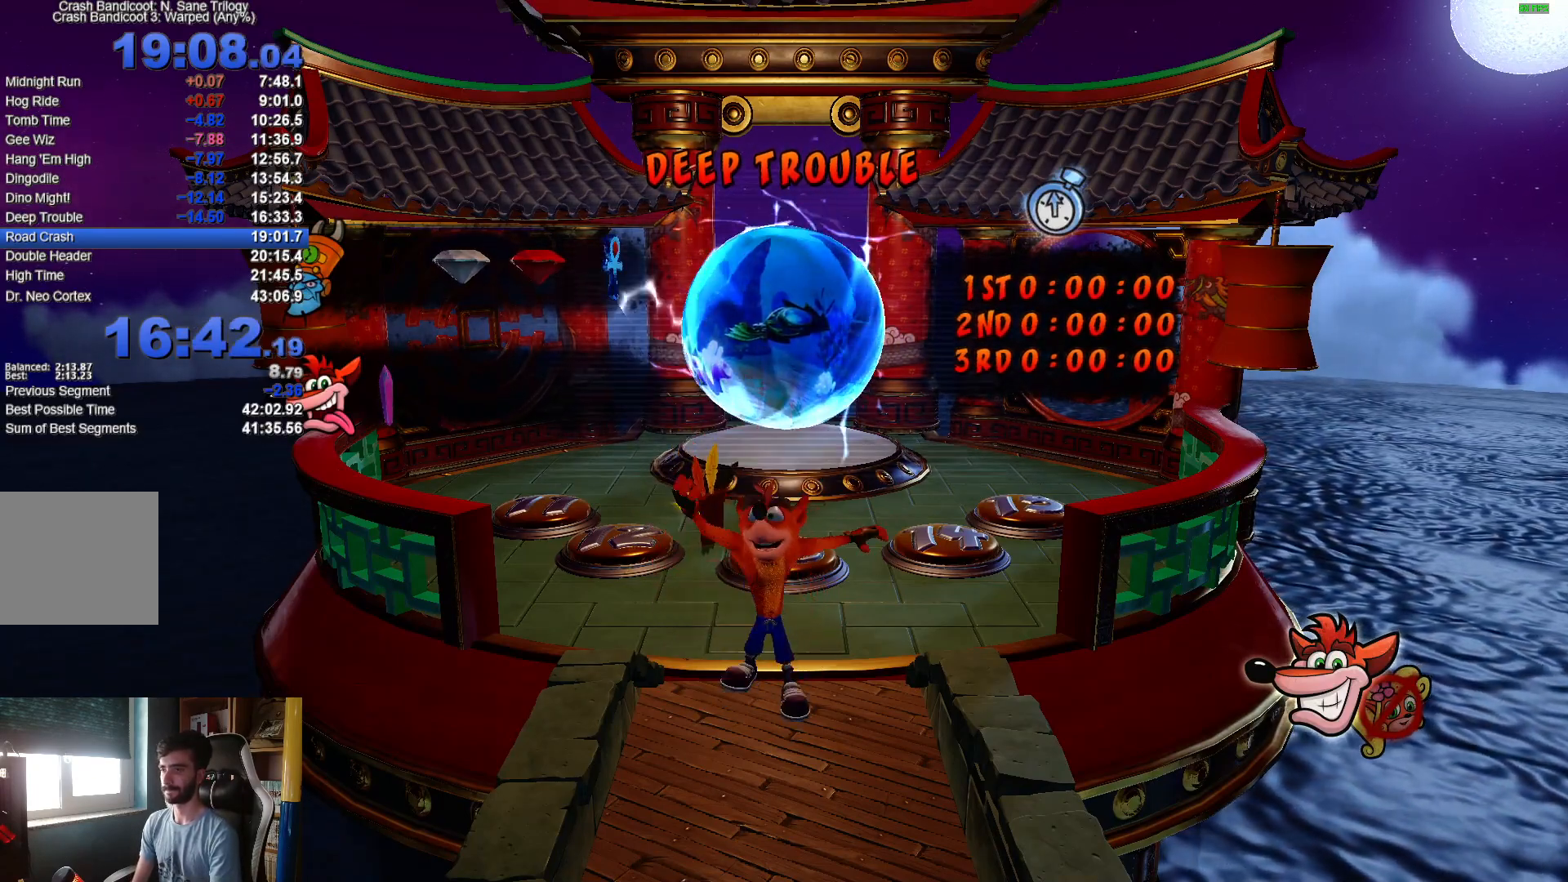
{"buttons": [], "left_stick": "up-right", "right_stick": "center", "events": [[400, "Y", "down"], [500, "Y", "up"]]}
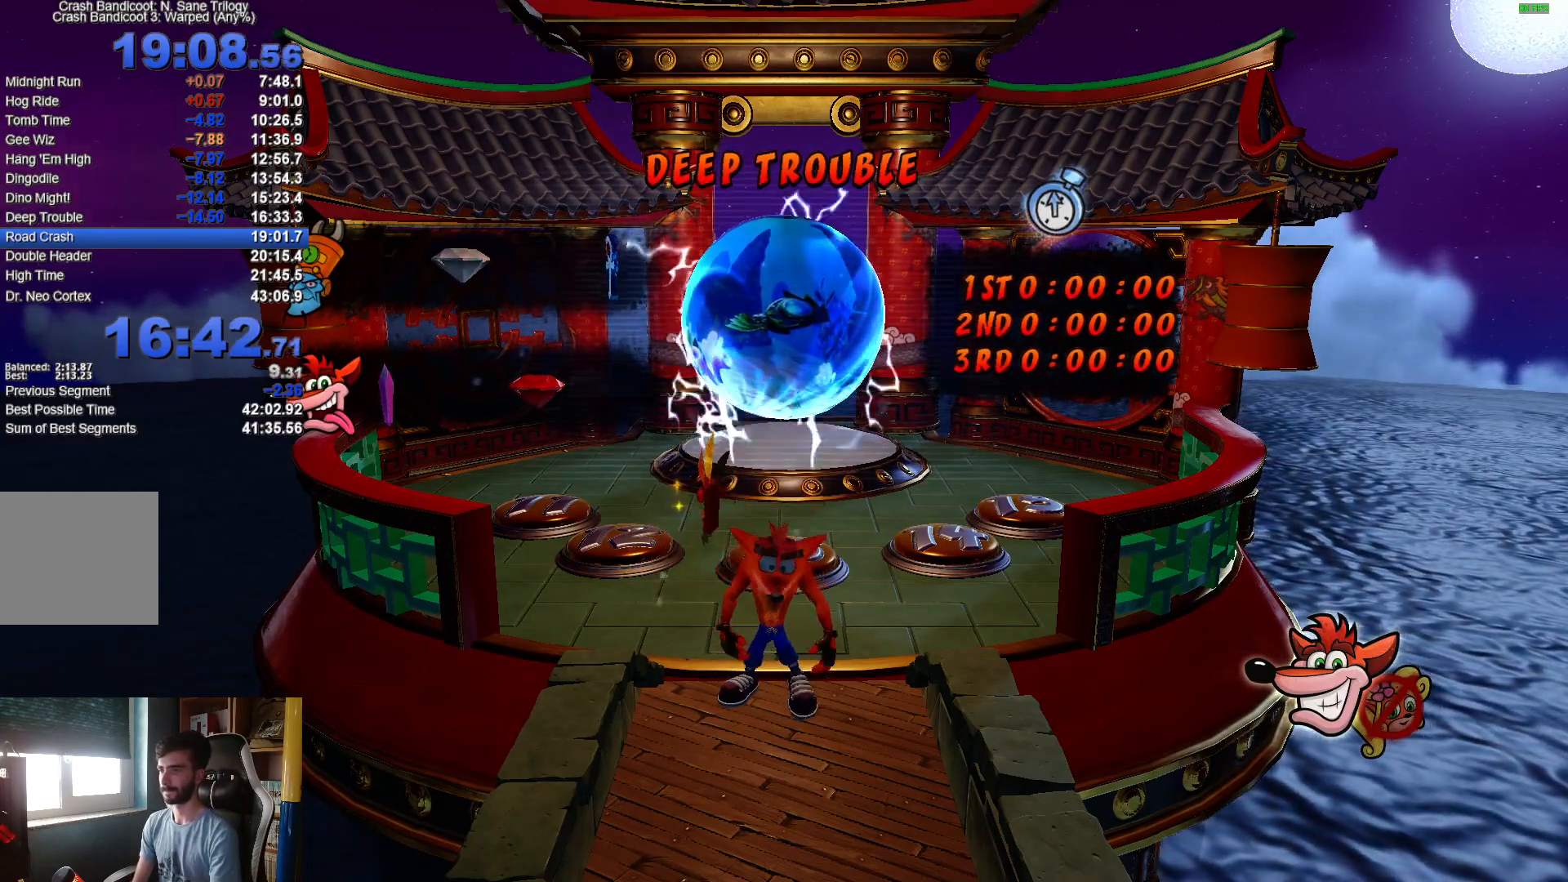
{"buttons": ["Y"], "left_stick": "up-right", "right_stick": "center", "events": [[117, "R1", "down"], [283, "R1", "up"], [383, "Y", "down"]]}
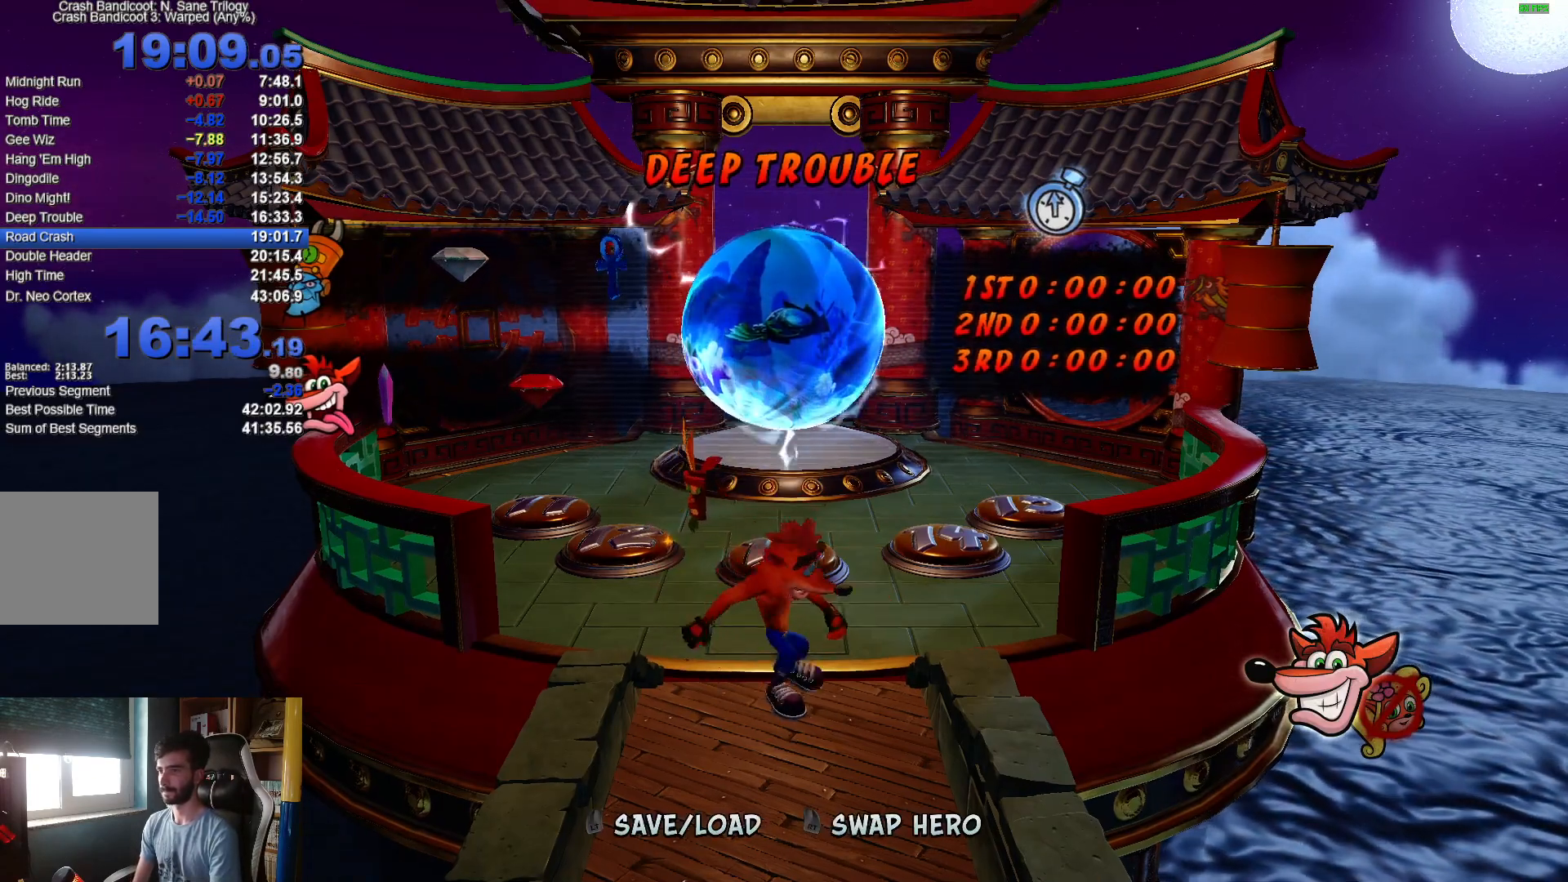
{"buttons": ["A", "X"], "left_stick": "up-left", "right_stick": "center", "events": [[17, "Y", "up"], [117, "R1", "down"], [233, "R1", "up"], [250, "X", "down"], [383, "A", "down"], [383, "left_stick", "up-left"]]}
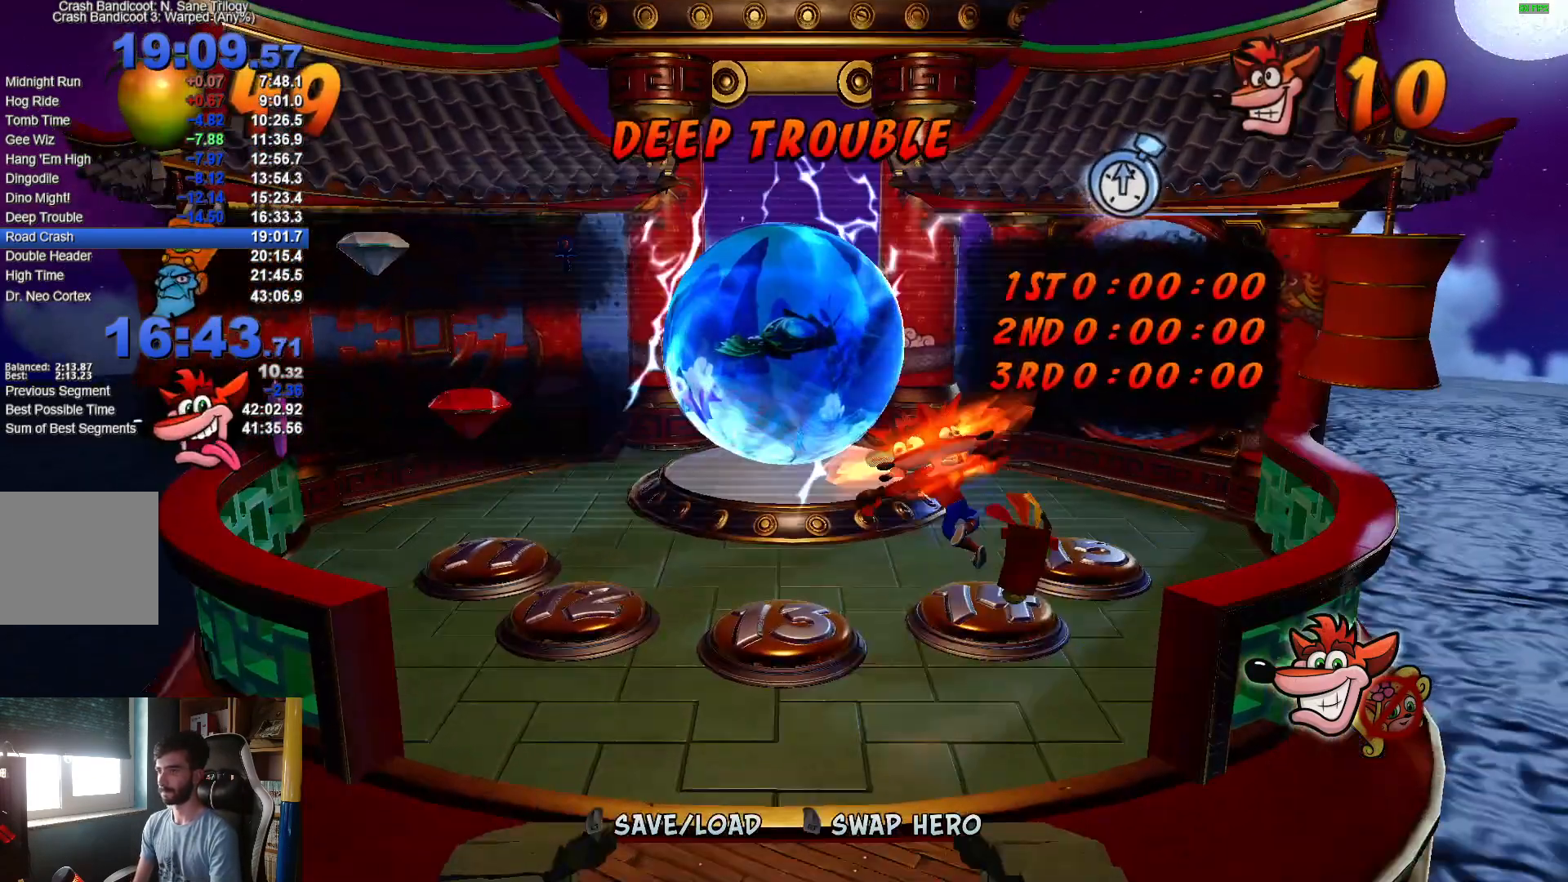
{"buttons": [], "left_stick": "down", "right_stick": "center", "events": [[50, "A", "up"], [50, "X", "up"], [217, "left_stick", "up-right"], [333, "left_stick", "down-right"], [417, "left_stick", "down"]]}
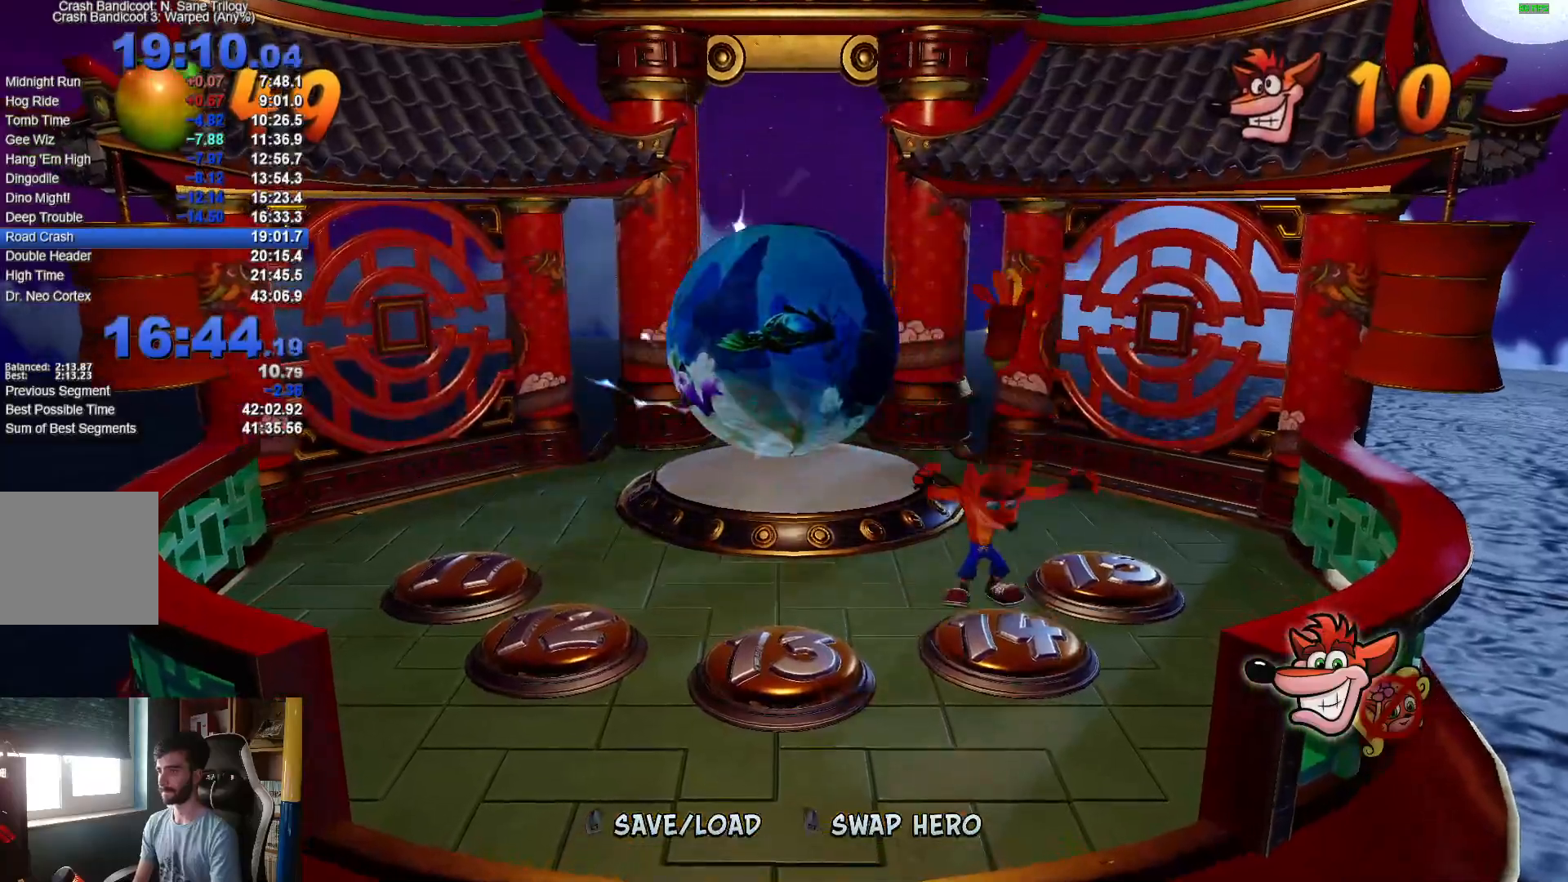
{"buttons": ["R1"], "left_stick": "up", "right_stick": "center", "events": [[83, "left_stick", "up"], [450, "R1", "down"]]}
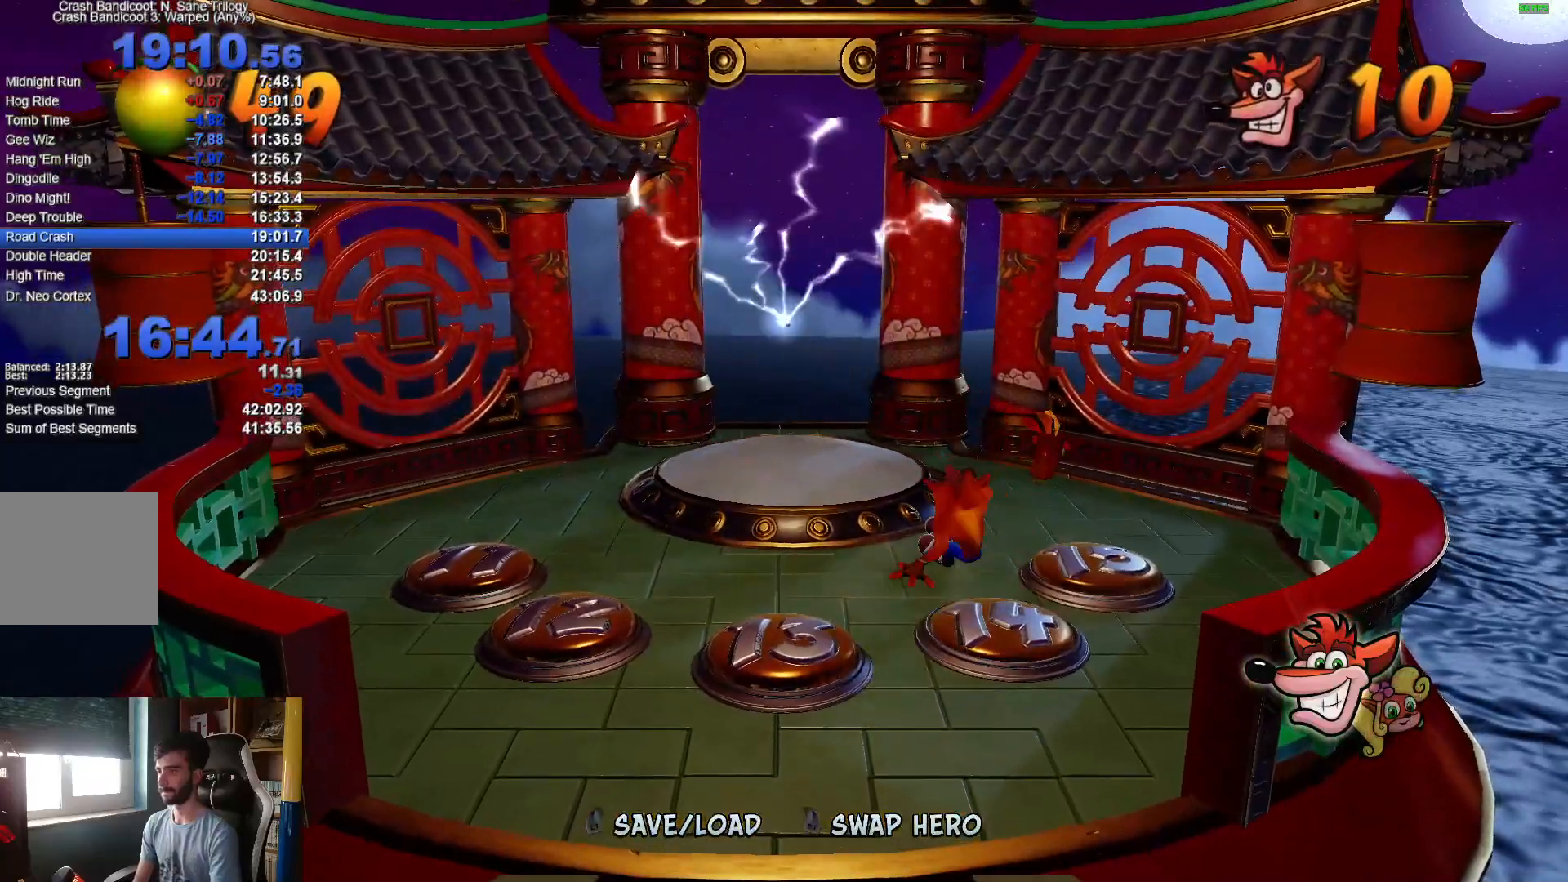
{"buttons": [], "left_stick": "up", "right_stick": "center", "events": [[67, "R1", "up"], [167, "X", "down"], [300, "X", "up"]]}
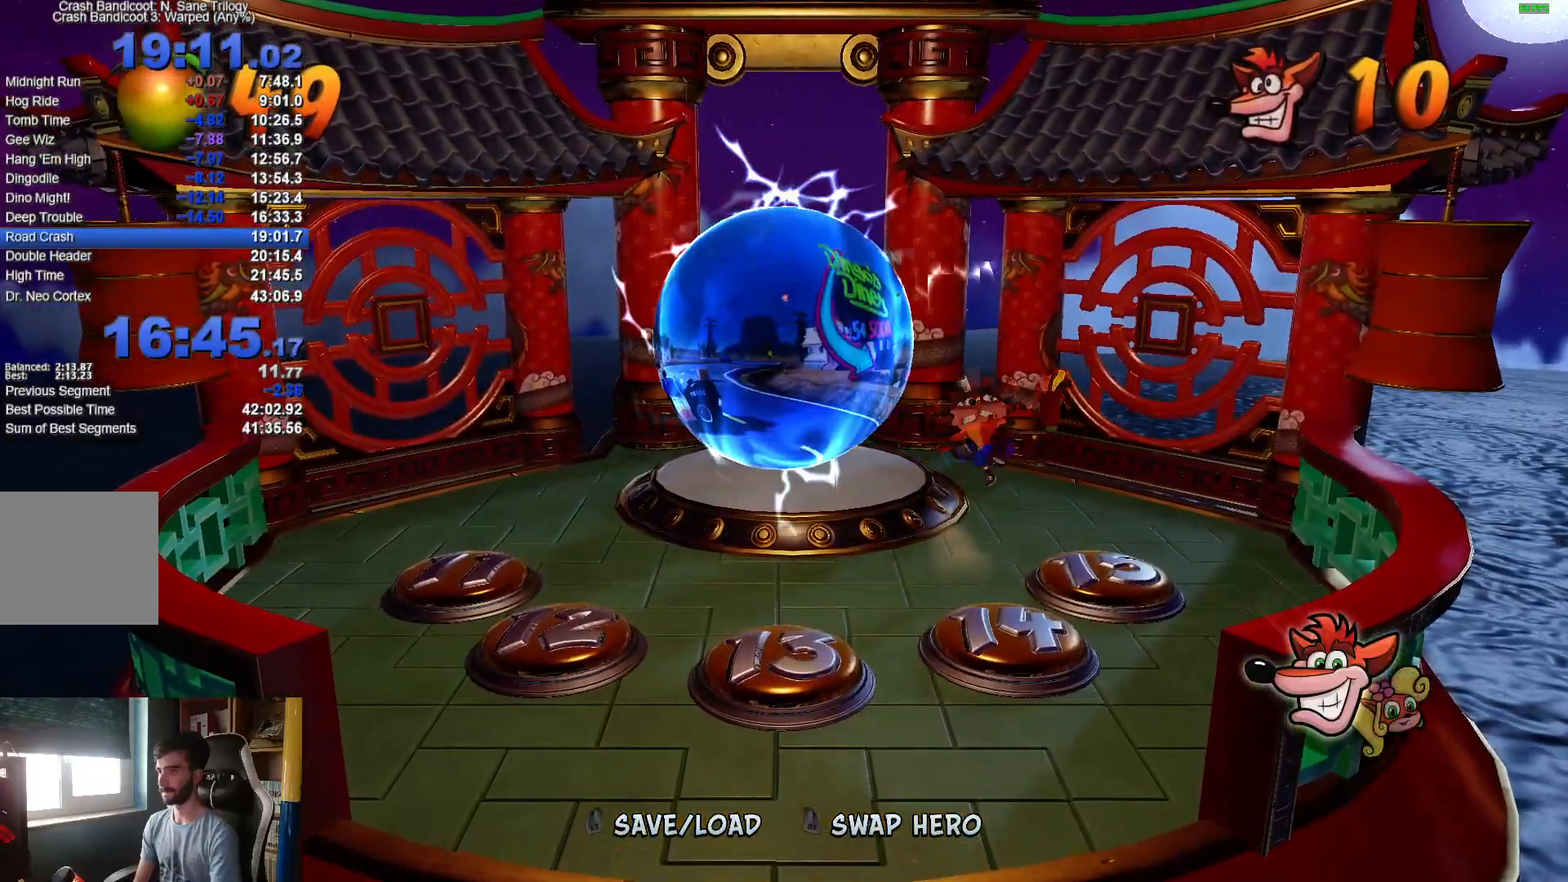
{"buttons": [], "left_stick": "up-left", "right_stick": "center", "events": [[33, "left_stick", "up-left"]]}
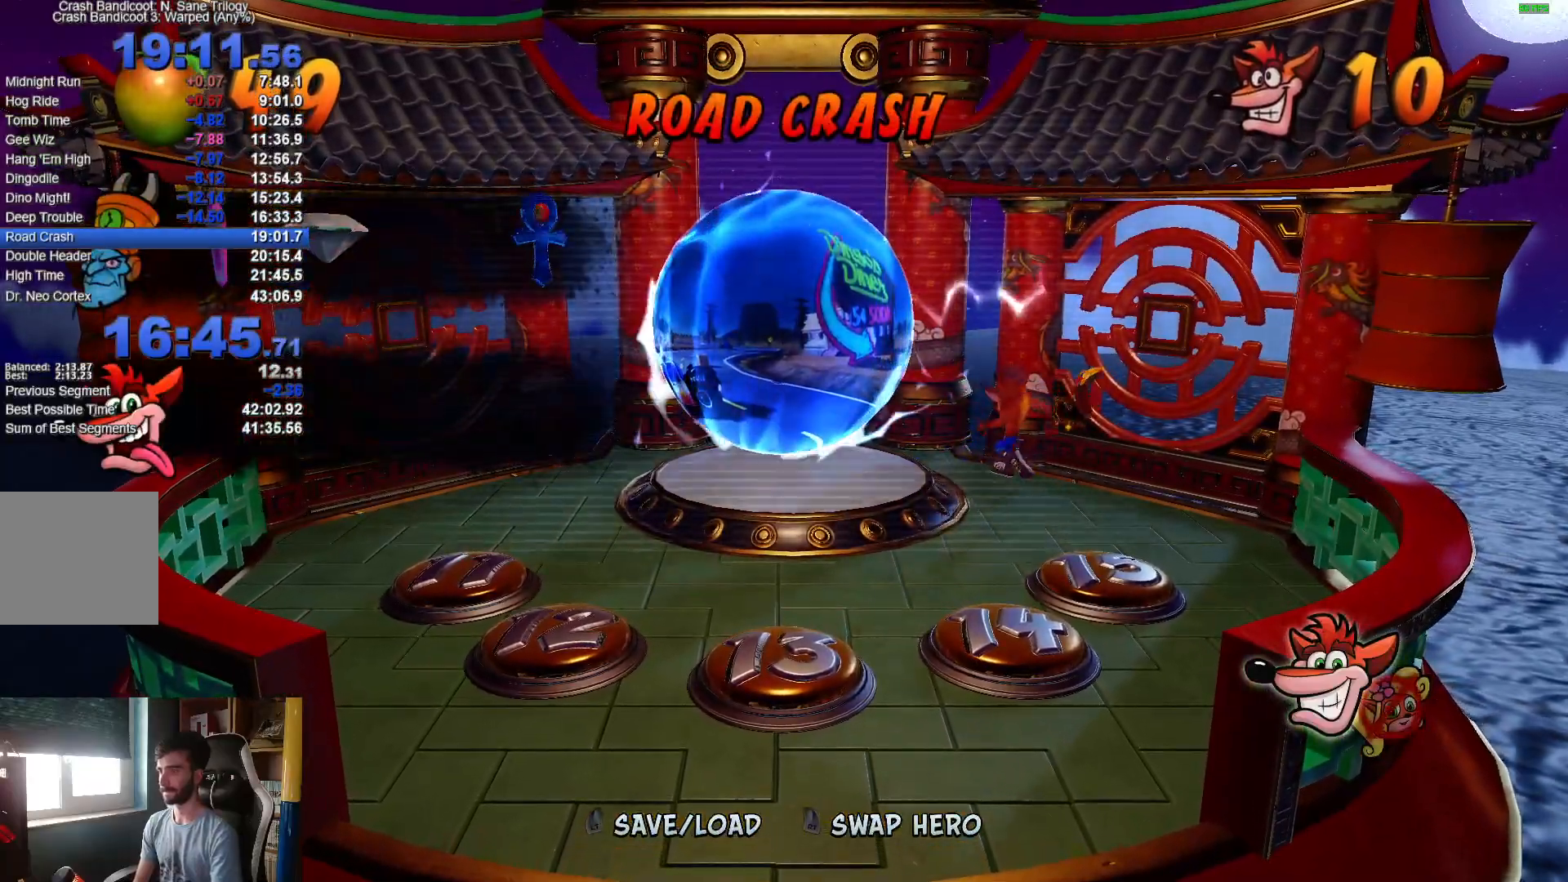
{"buttons": [], "left_stick": "up-left", "right_stick": "center", "events": []}
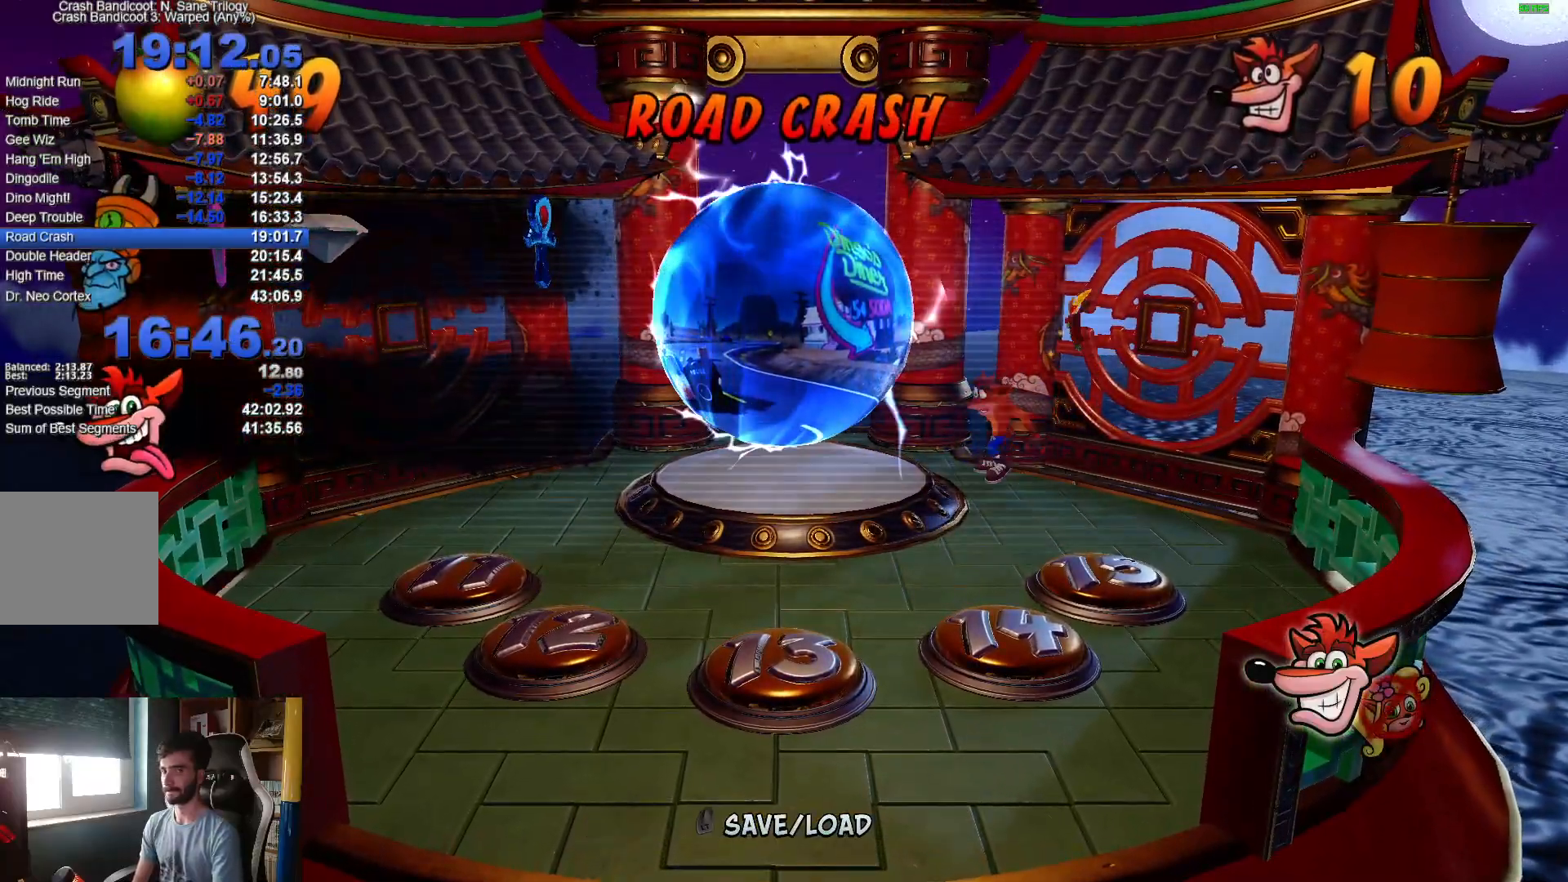
{"buttons": [], "left_stick": "up-left", "right_stick": "center", "events": []}
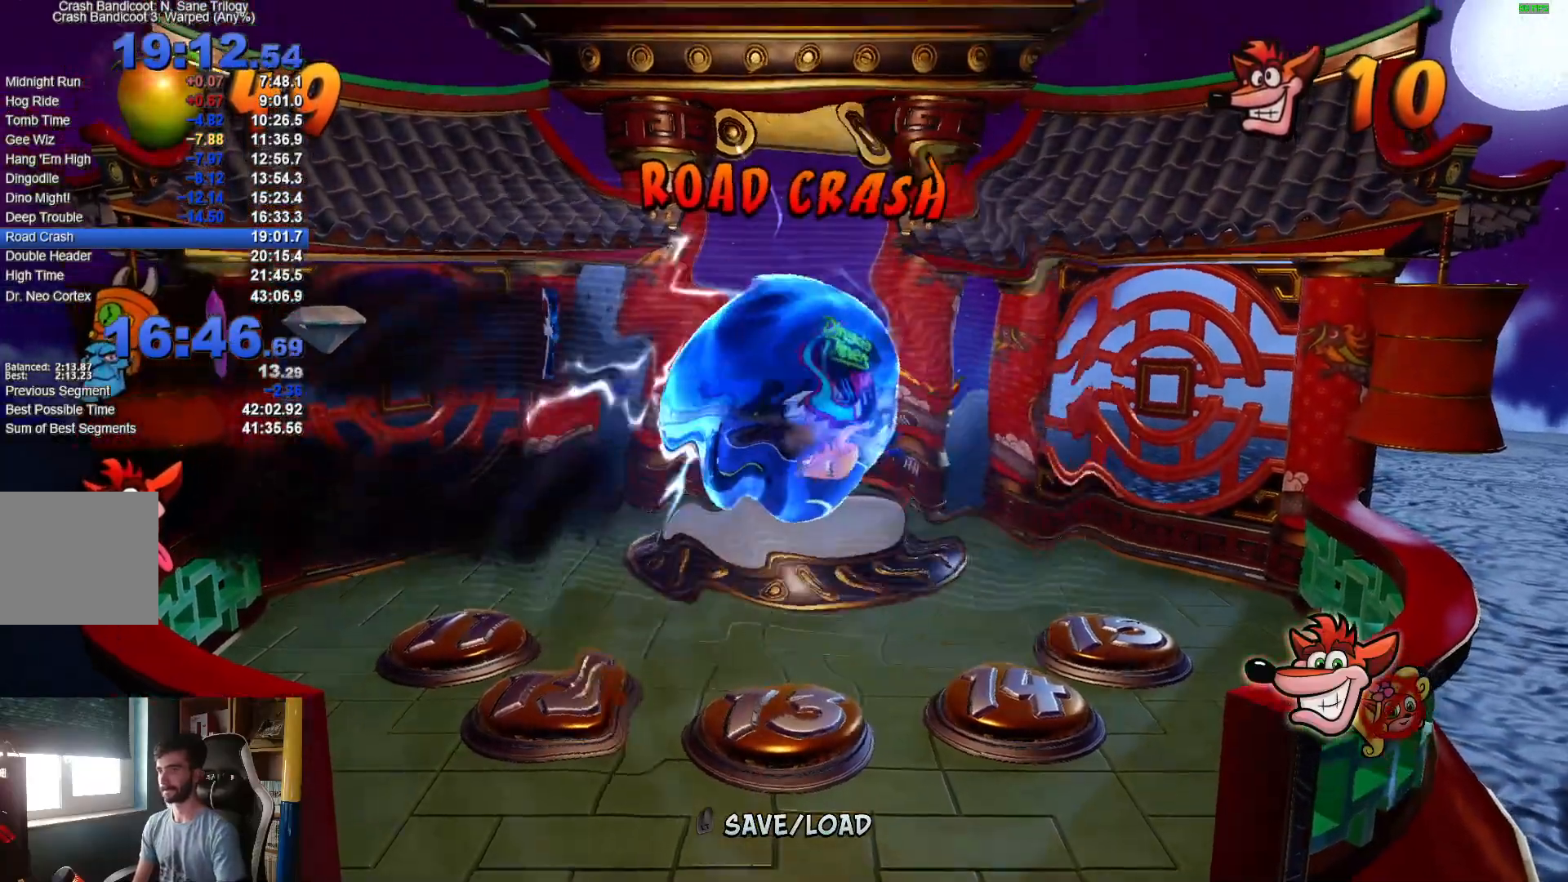
{"buttons": [], "left_stick": "center", "right_stick": "center", "events": [[217, "left_stick", "center"]]}
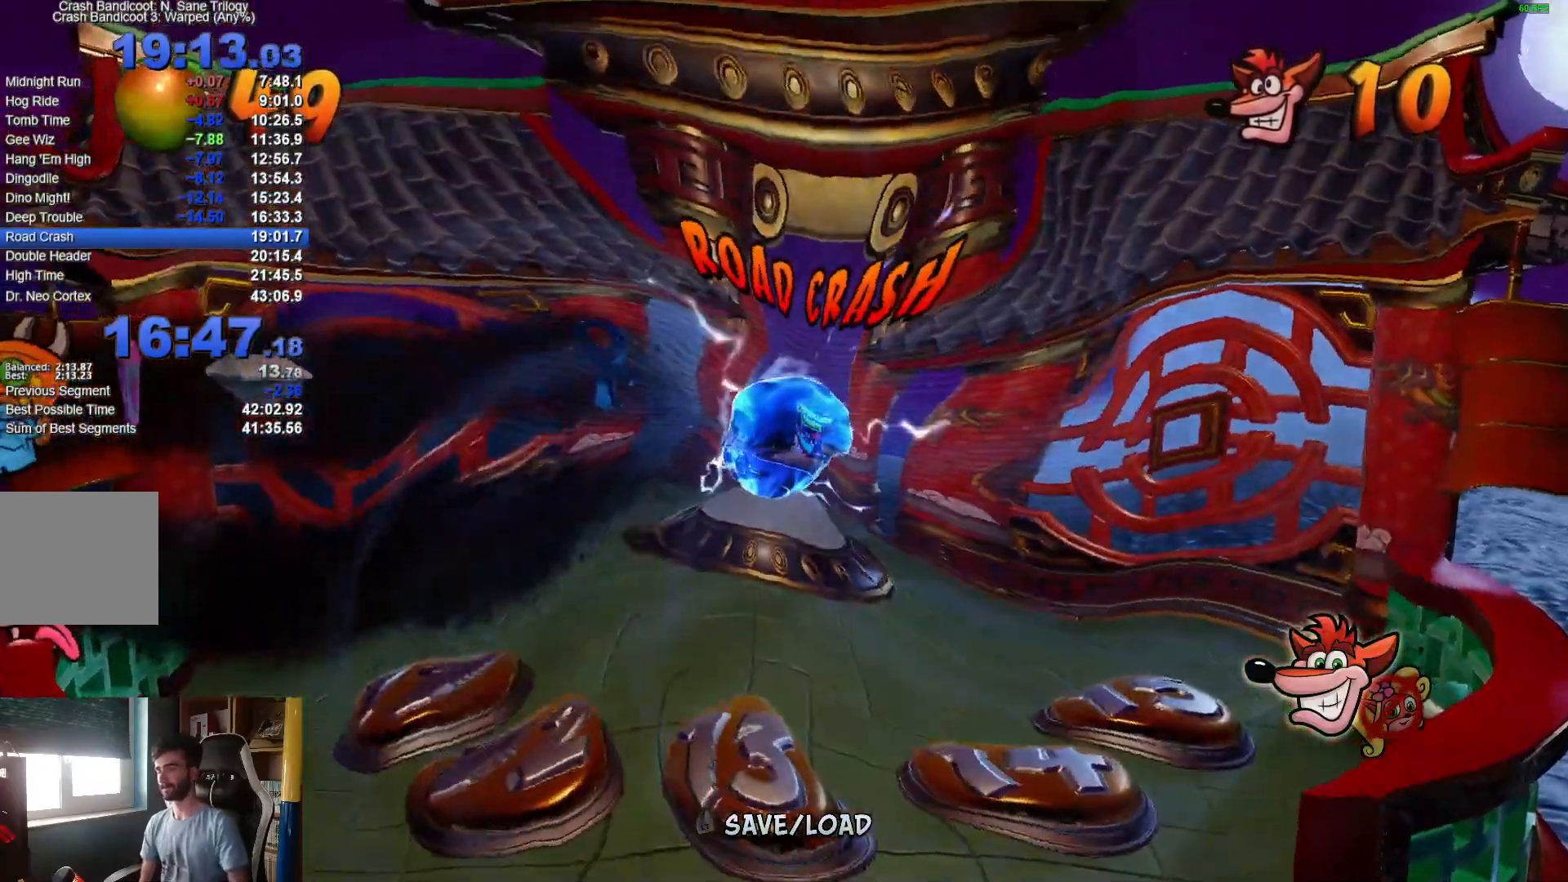
{"buttons": [], "left_stick": "center", "right_stick": "center", "events": []}
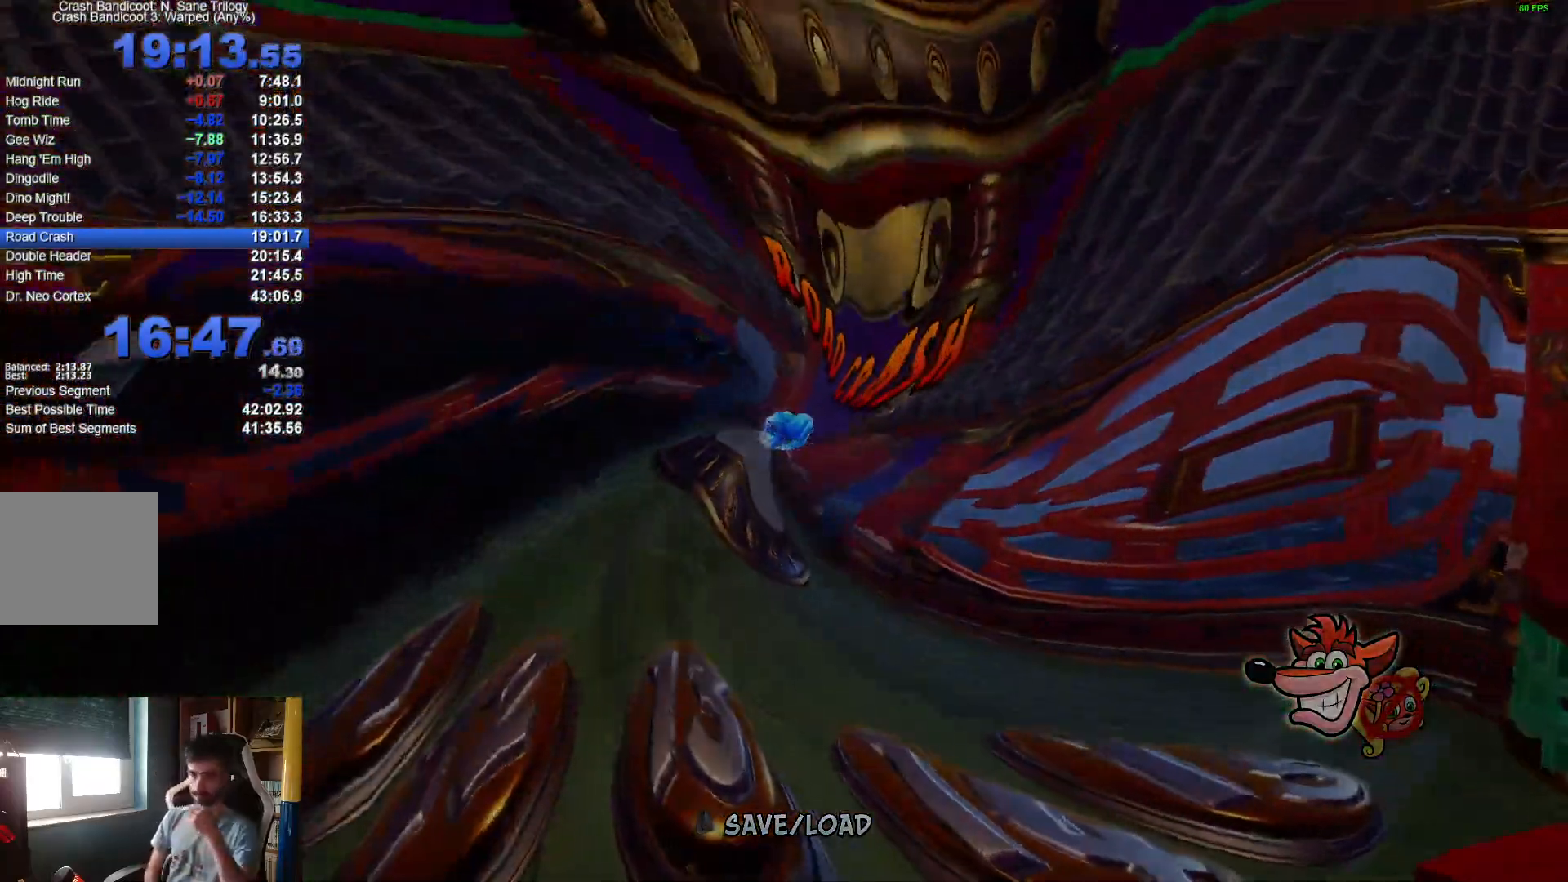
{"buttons": [], "left_stick": "center", "right_stick": "center", "events": []}
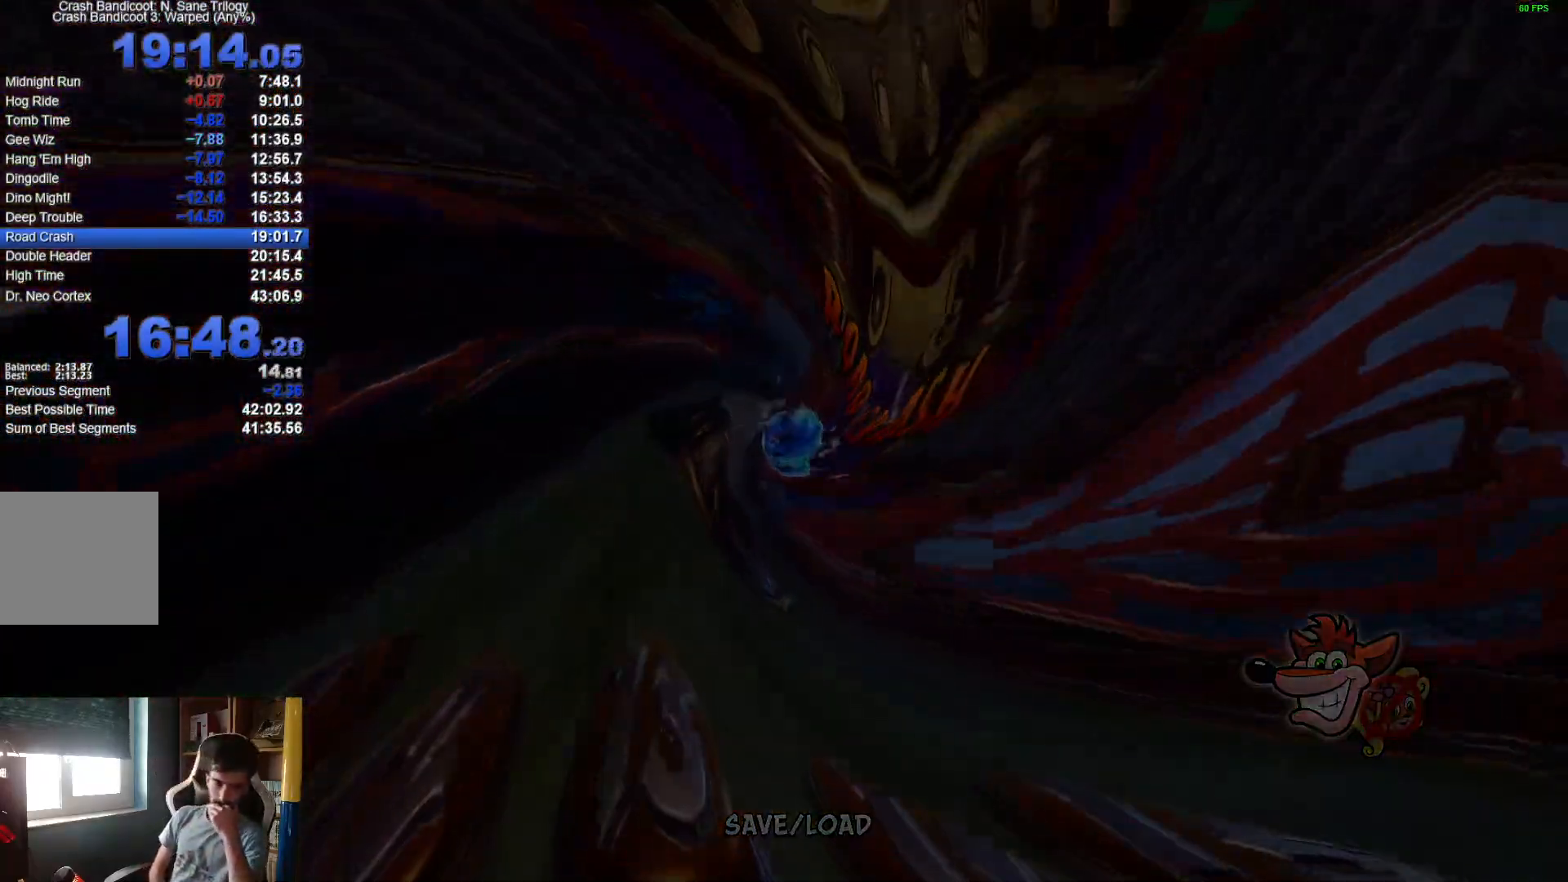
{"buttons": [], "left_stick": "center", "right_stick": "center", "events": []}
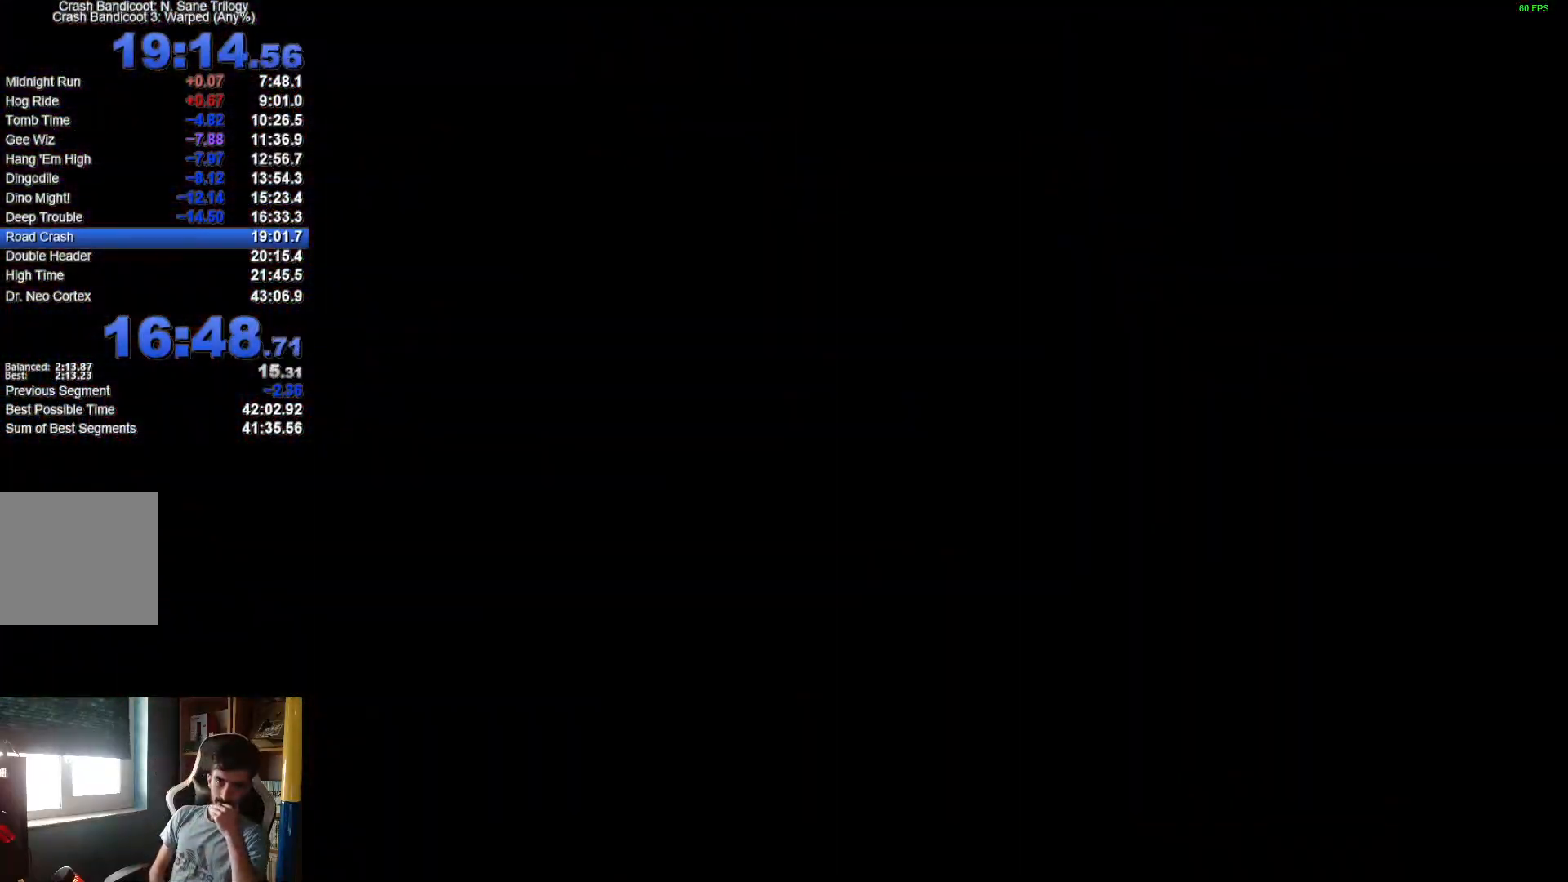
{"buttons": [], "left_stick": "center", "right_stick": "center", "events": [[400, "Y", "down"], [500, "Y", "up"]]}
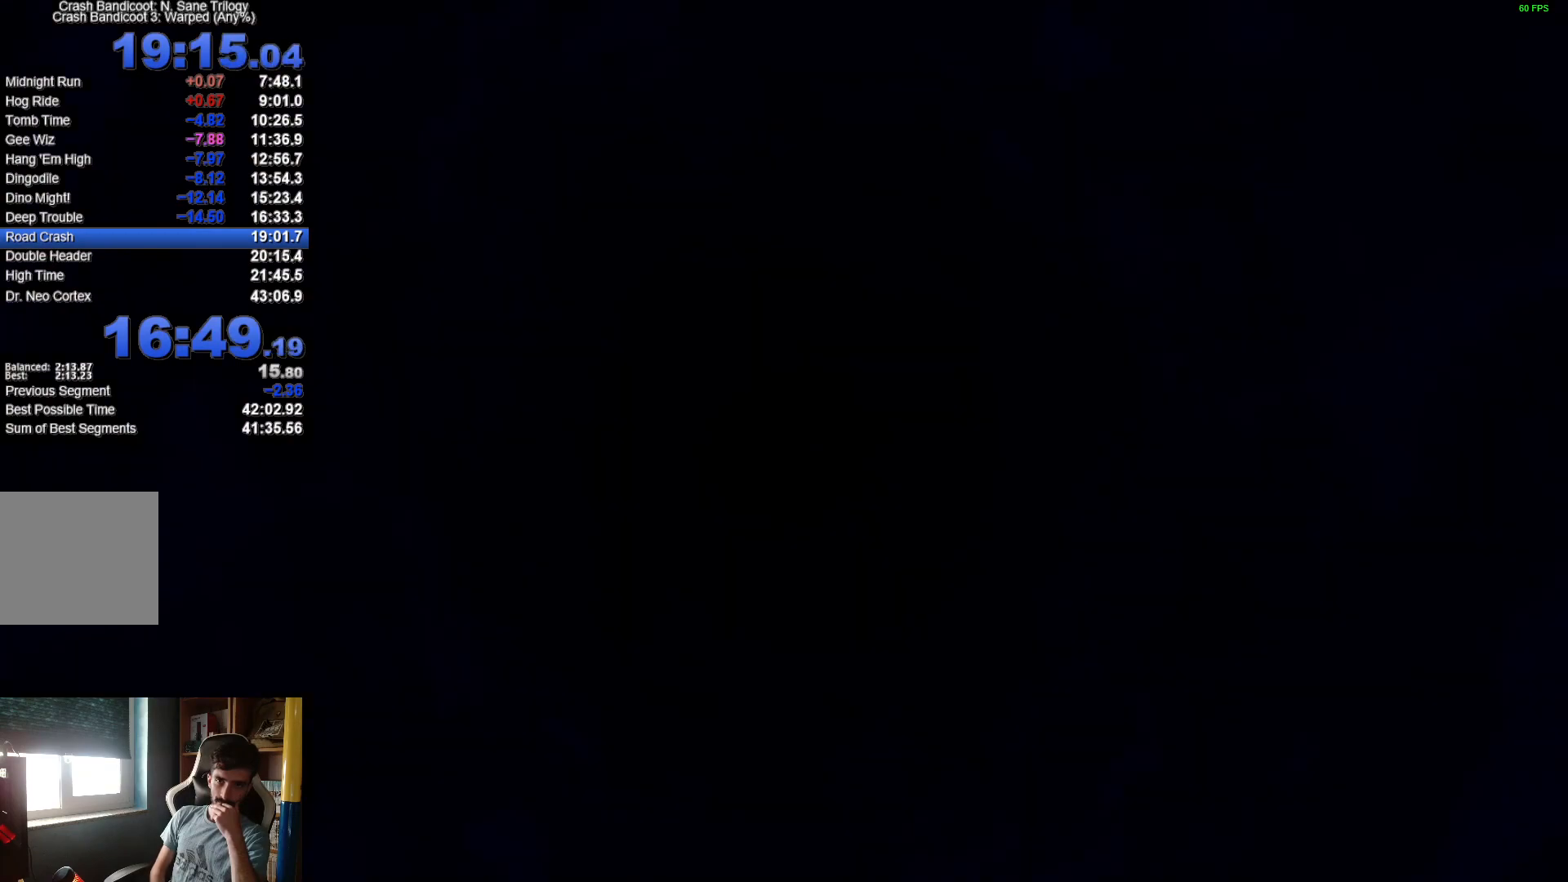
{"buttons": [], "left_stick": "center", "right_stick": "center", "events": [[233, "Y", "down"], [333, "Y", "up"], [417, "Y", "down"], [500, "Y", "up"]]}
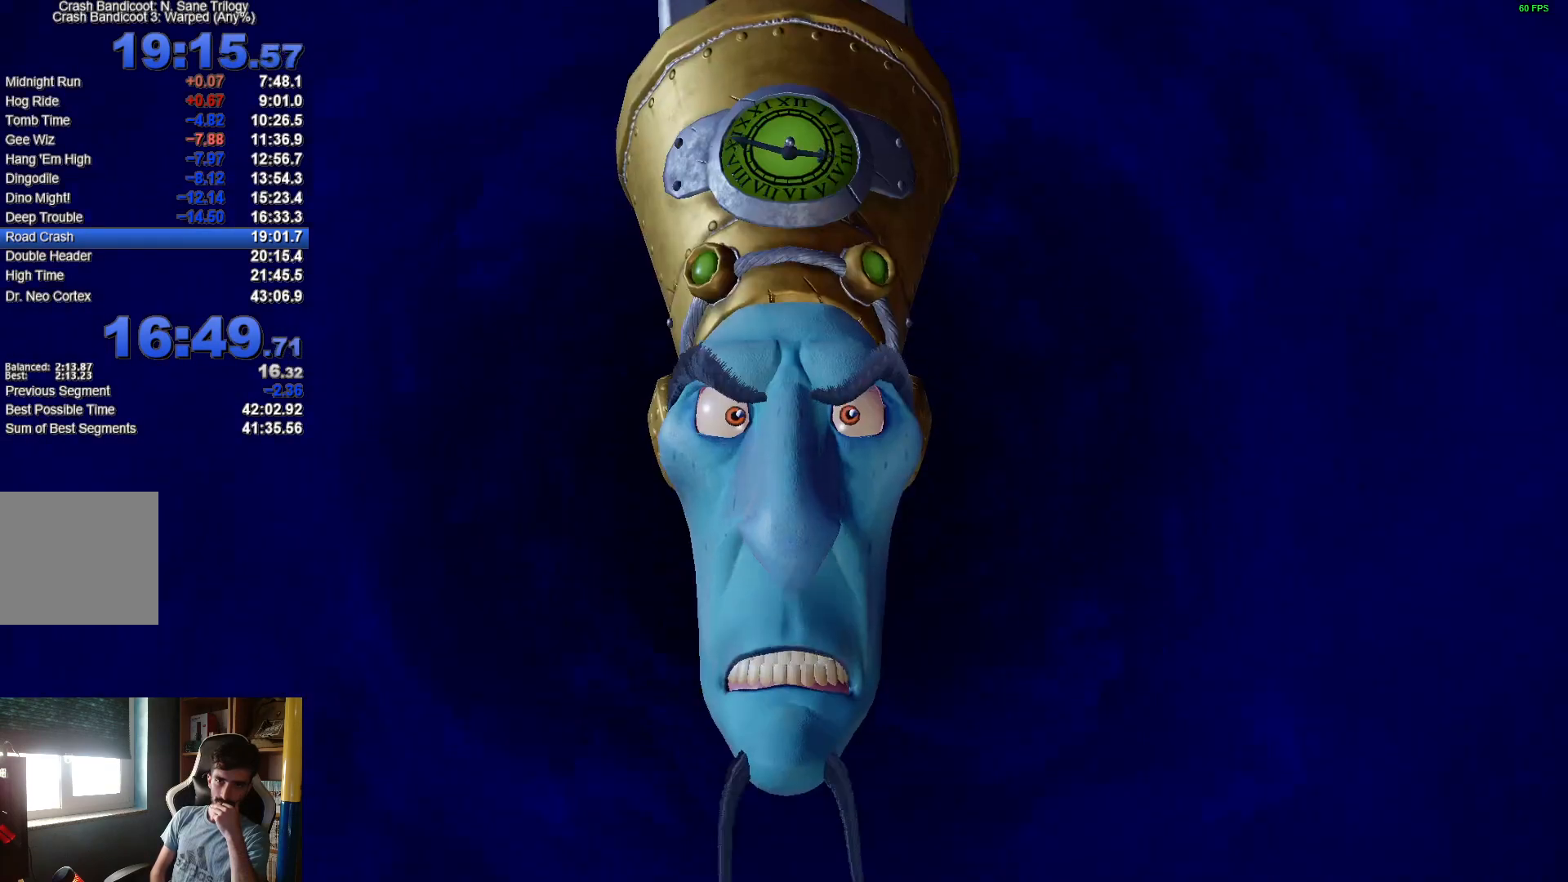
{"buttons": [], "left_stick": "center", "right_stick": "center", "events": [[83, "Y", "down"], [167, "Y", "up"], [250, "Y", "down"], [333, "Y", "up"], [417, "Y", "down"], [500, "Y", "up"]]}
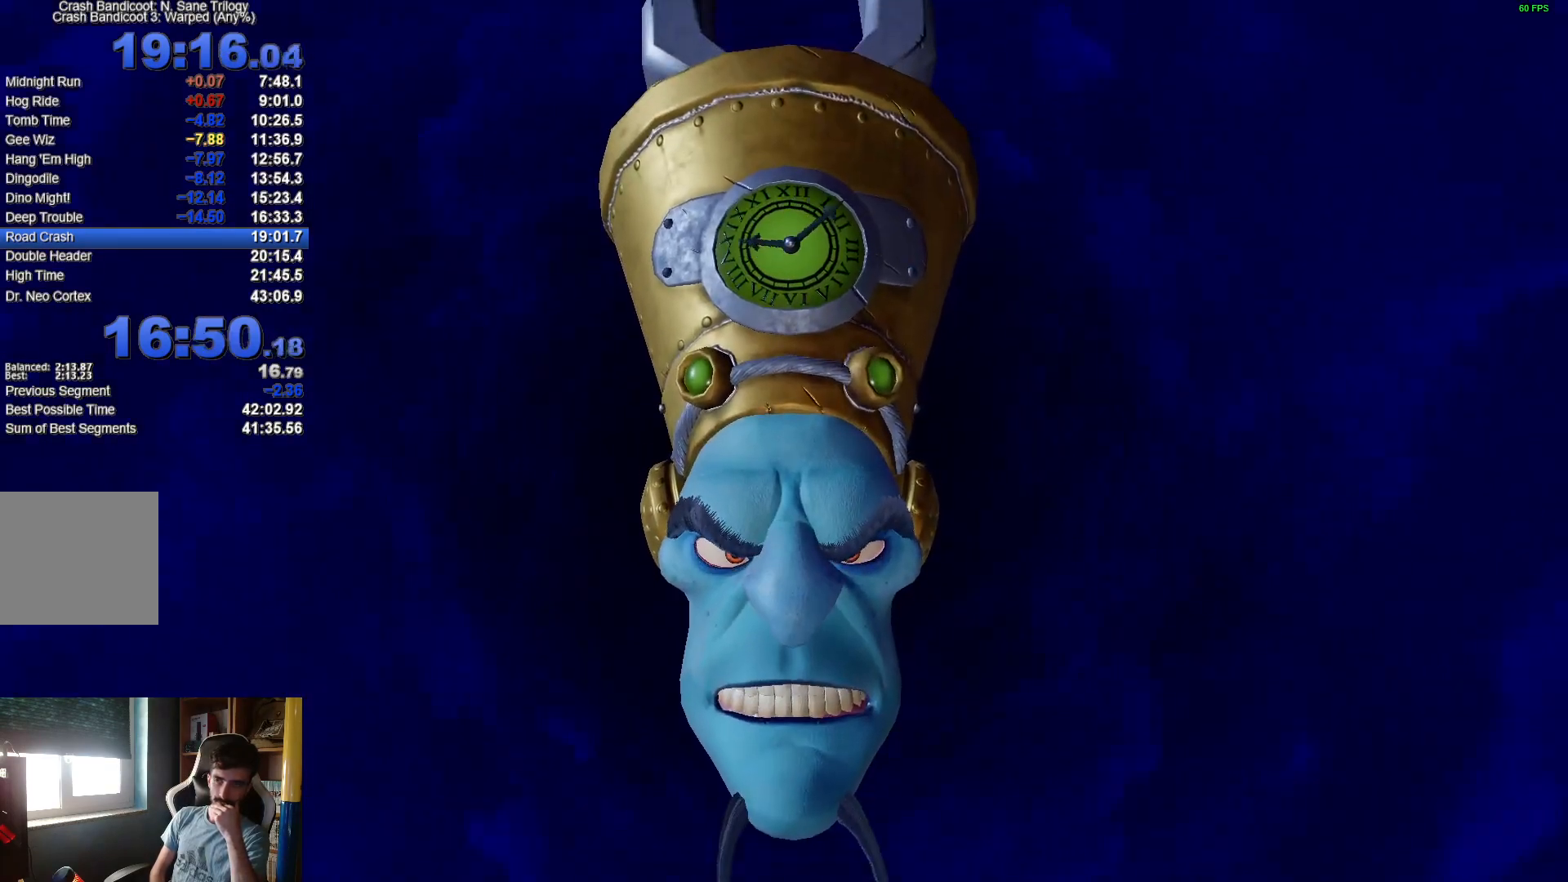
{"buttons": ["Y"], "left_stick": "center", "right_stick": "center", "events": [[83, "Y", "down"], [167, "Y", "up"], [250, "Y", "down"], [333, "Y", "up"], [417, "Y", "down"]]}
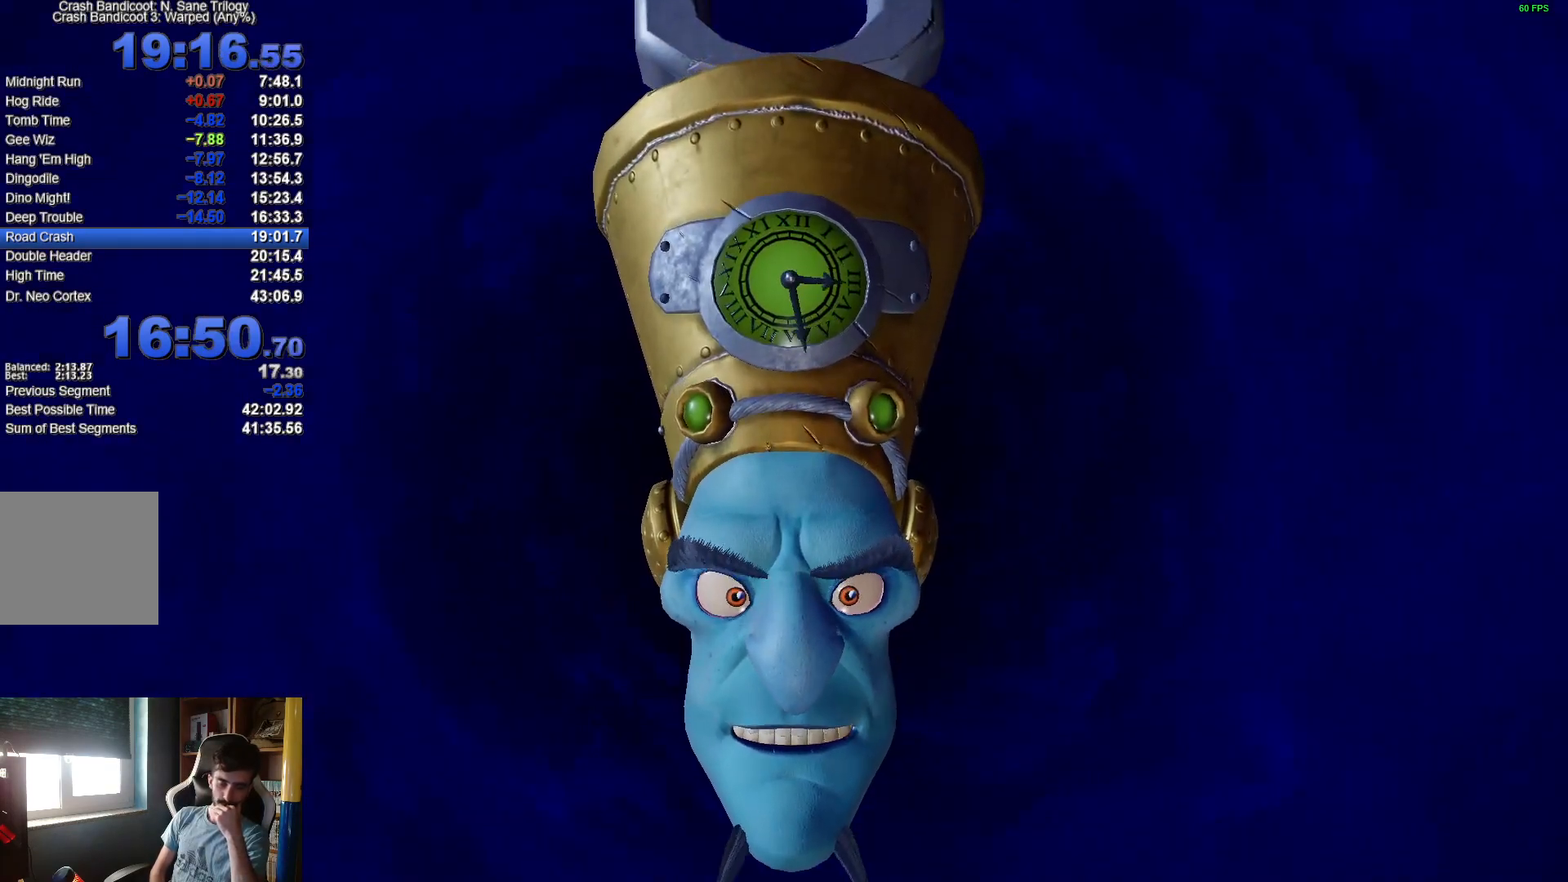
{"buttons": [], "left_stick": "center", "right_stick": "center", "events": [[17, "Y", "up"], [83, "Y", "down"], [183, "Y", "up"], [250, "Y", "down"], [333, "Y", "up"], [417, "Y", "down"], [483, "Y", "up"]]}
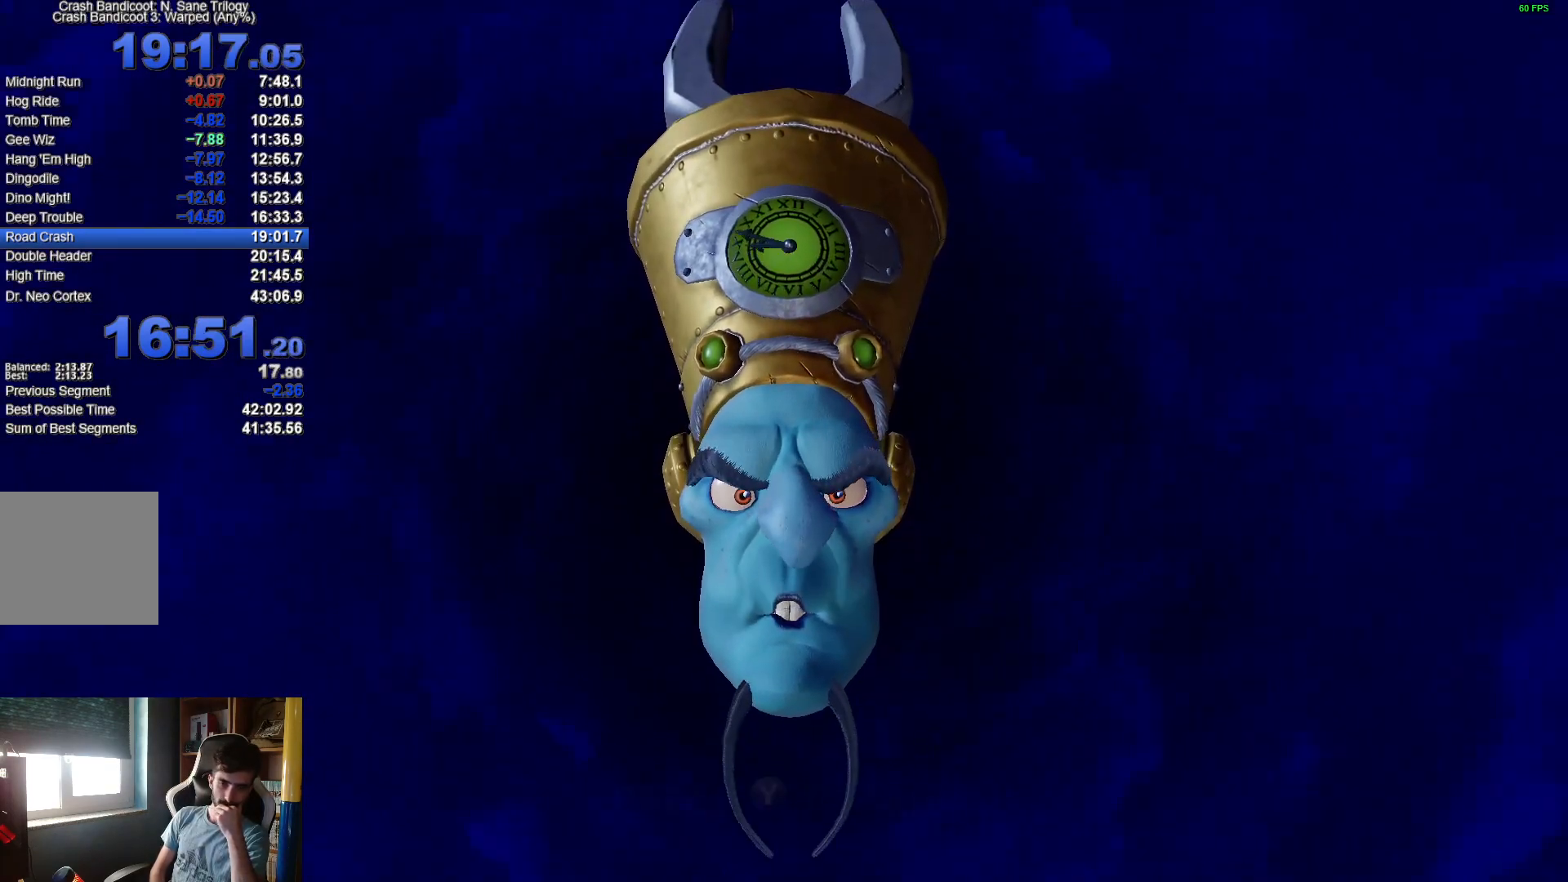
{"buttons": [], "left_stick": "center", "right_stick": "center", "events": [[67, "Y", "down"], [150, "Y", "up"], [200, "Y", "down"], [300, "Y", "up"]]}